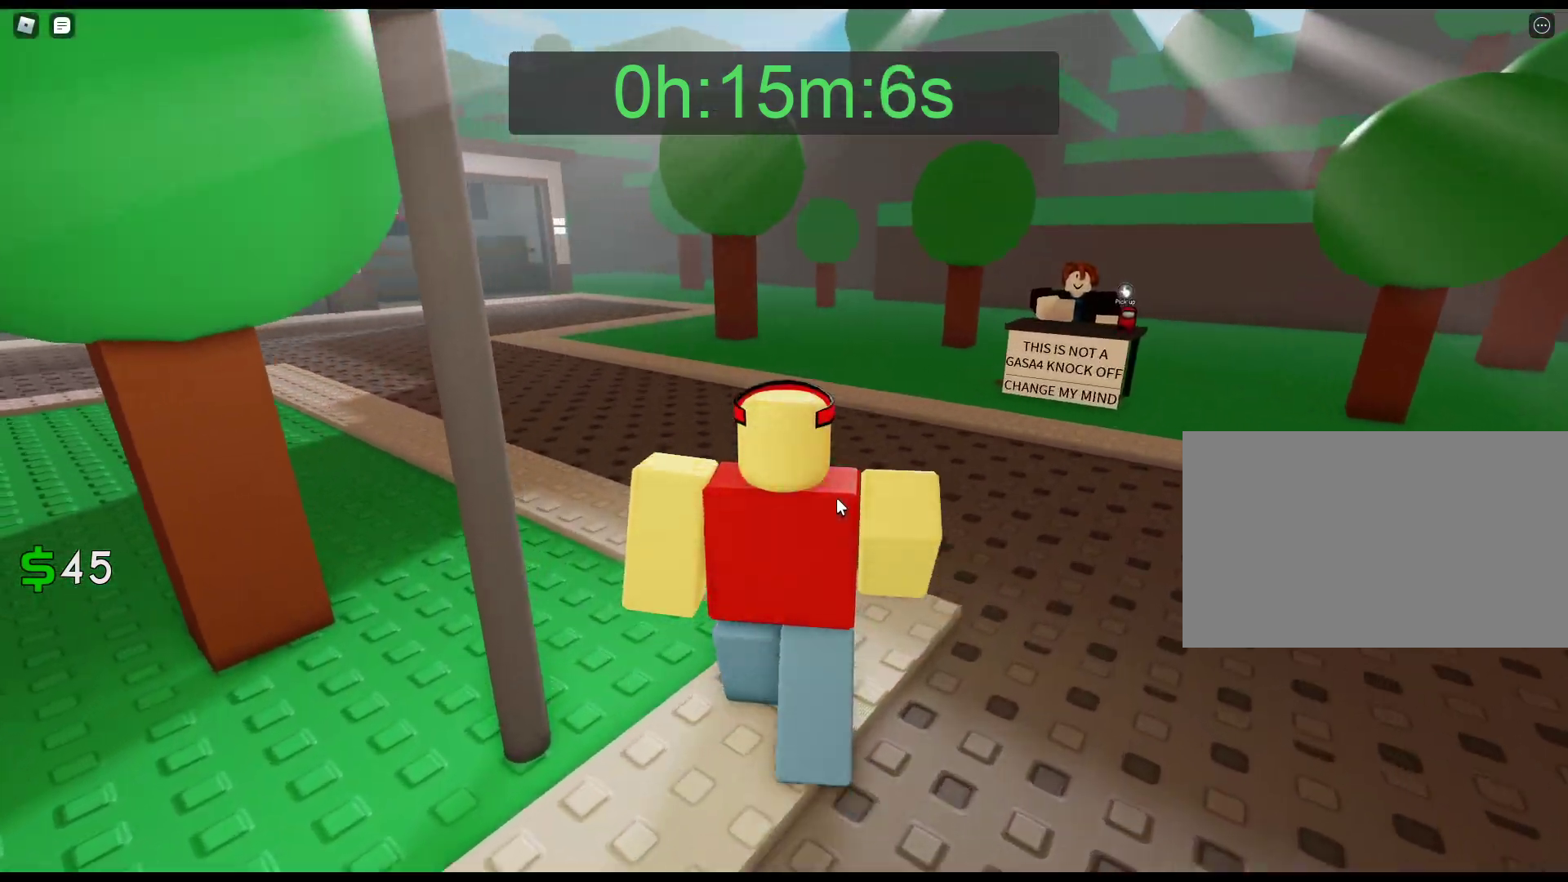
Gameplay with keyboard and mouse; each line is a JSON object with the keys and mouse buttons held at the frame after it. "events" lists presses ("down") and releases ("up") of "1", "2", "3", "4", "5", "a", "c", "caps_lock", "ctrl", "d", "e", "f", "g", "q", "r", "s", "shift", "space", "t", "tab", "v", "w", "x", "z", "mouse_left", "mouse_wheel" and "mouse_right" between this image and that frame as [ms after this image, input, new state], when the widget could be followed in between. "mouse_left", "mouse_wheel", "mouse_right" = the "left", "wheel", "right" buttons of the "mouse" list. No other keys are recorded. "wheel" means that the mouse wheel is clicked or scrolled. Not read: alt mouse_move.
{"keys": ["w"], "mouse": ["right"], "events": []}
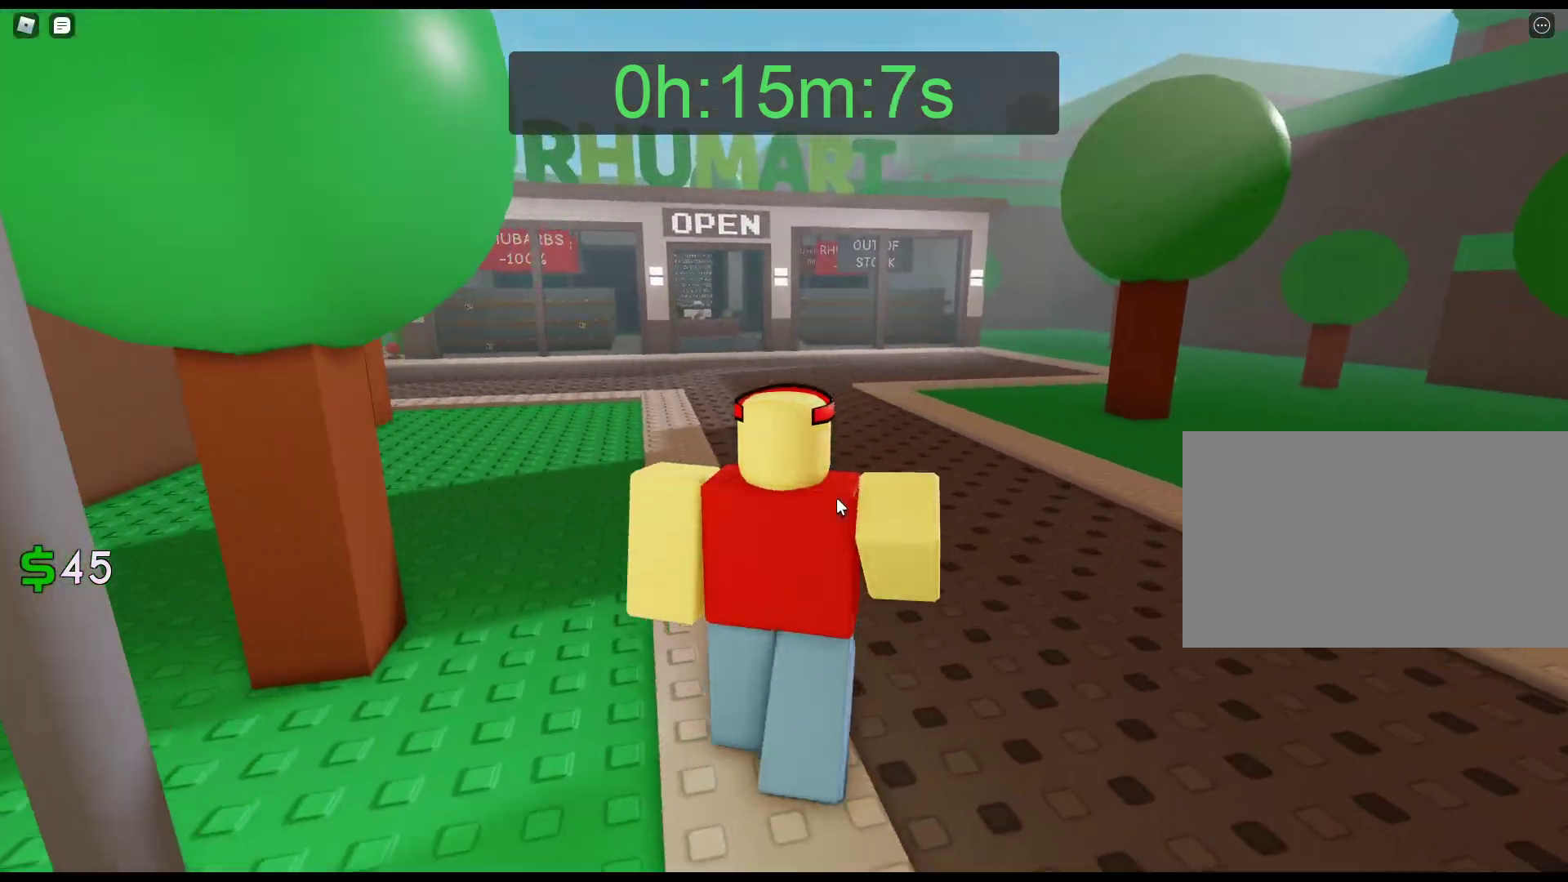
{"keys": ["w"], "mouse": ["right"], "events": []}
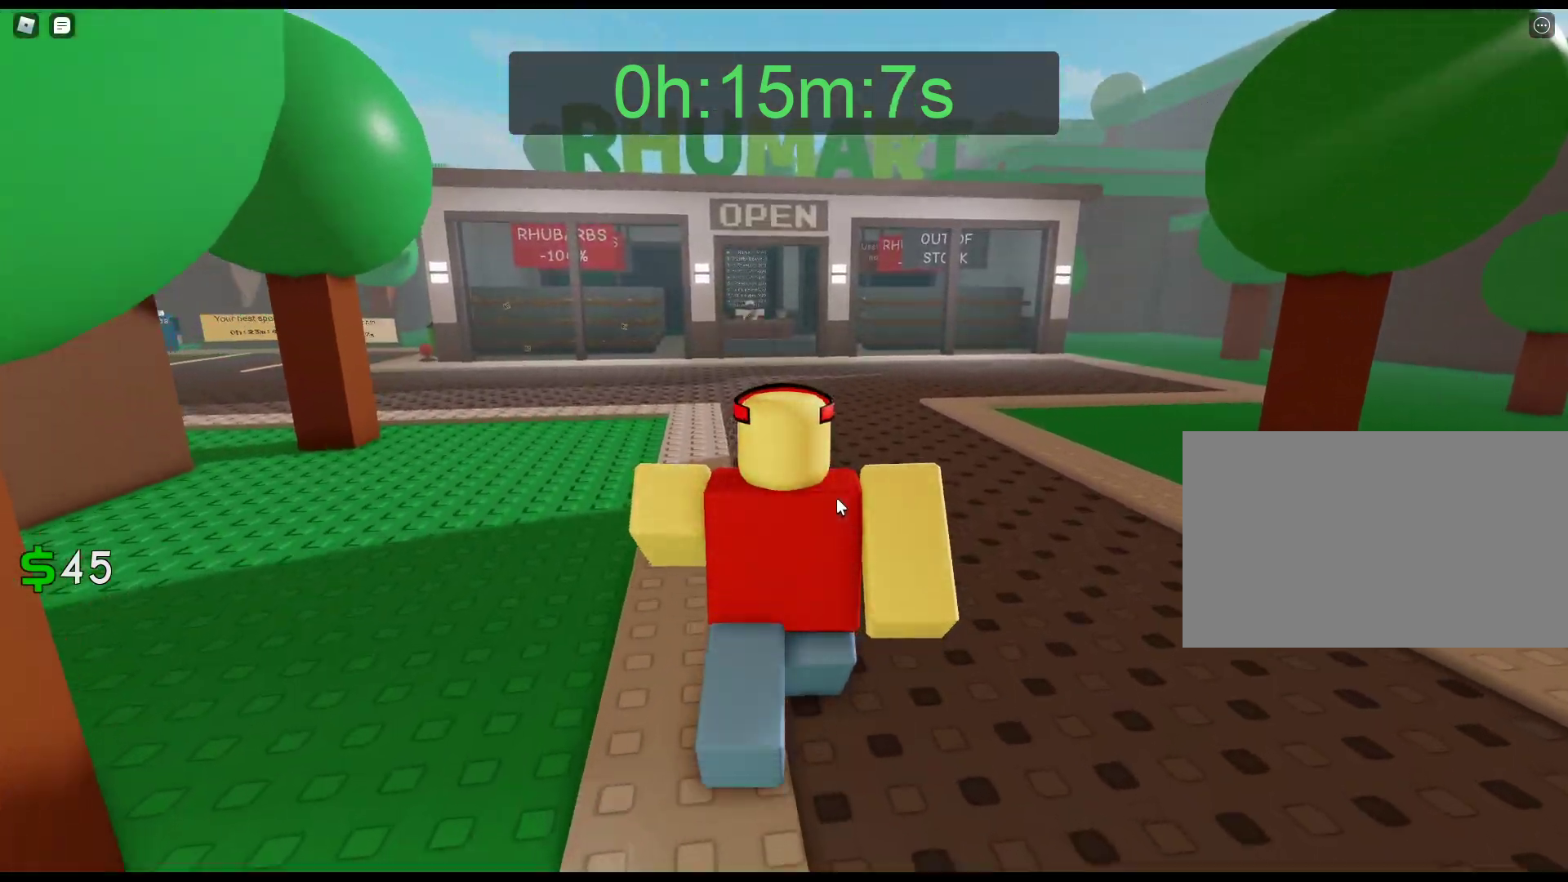
{"keys": ["w"], "mouse": ["right"], "events": []}
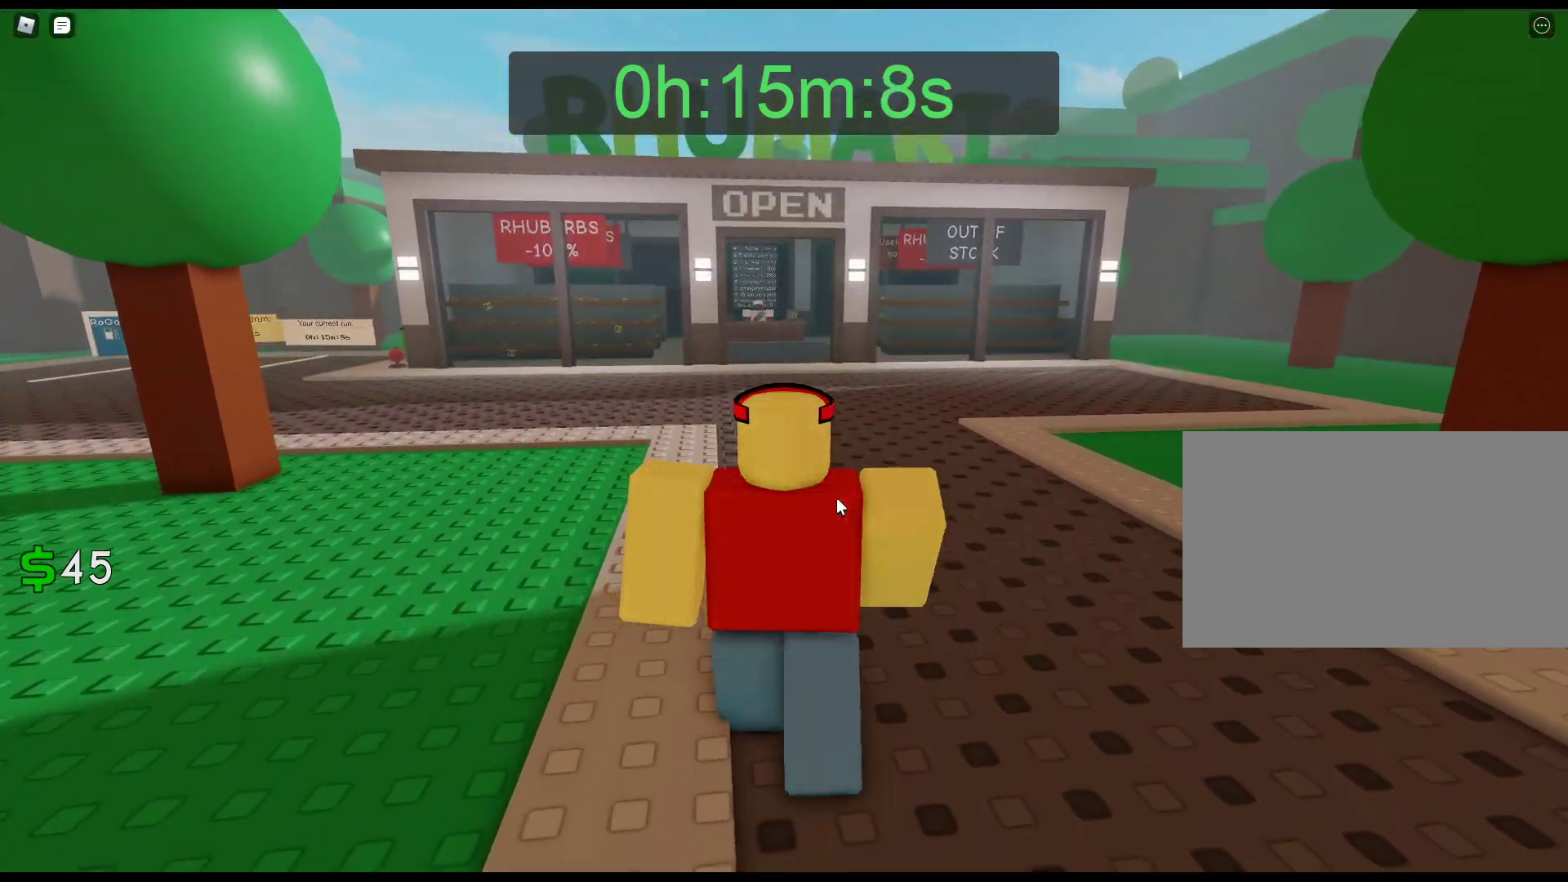
{"keys": ["w"], "mouse": ["right"], "events": []}
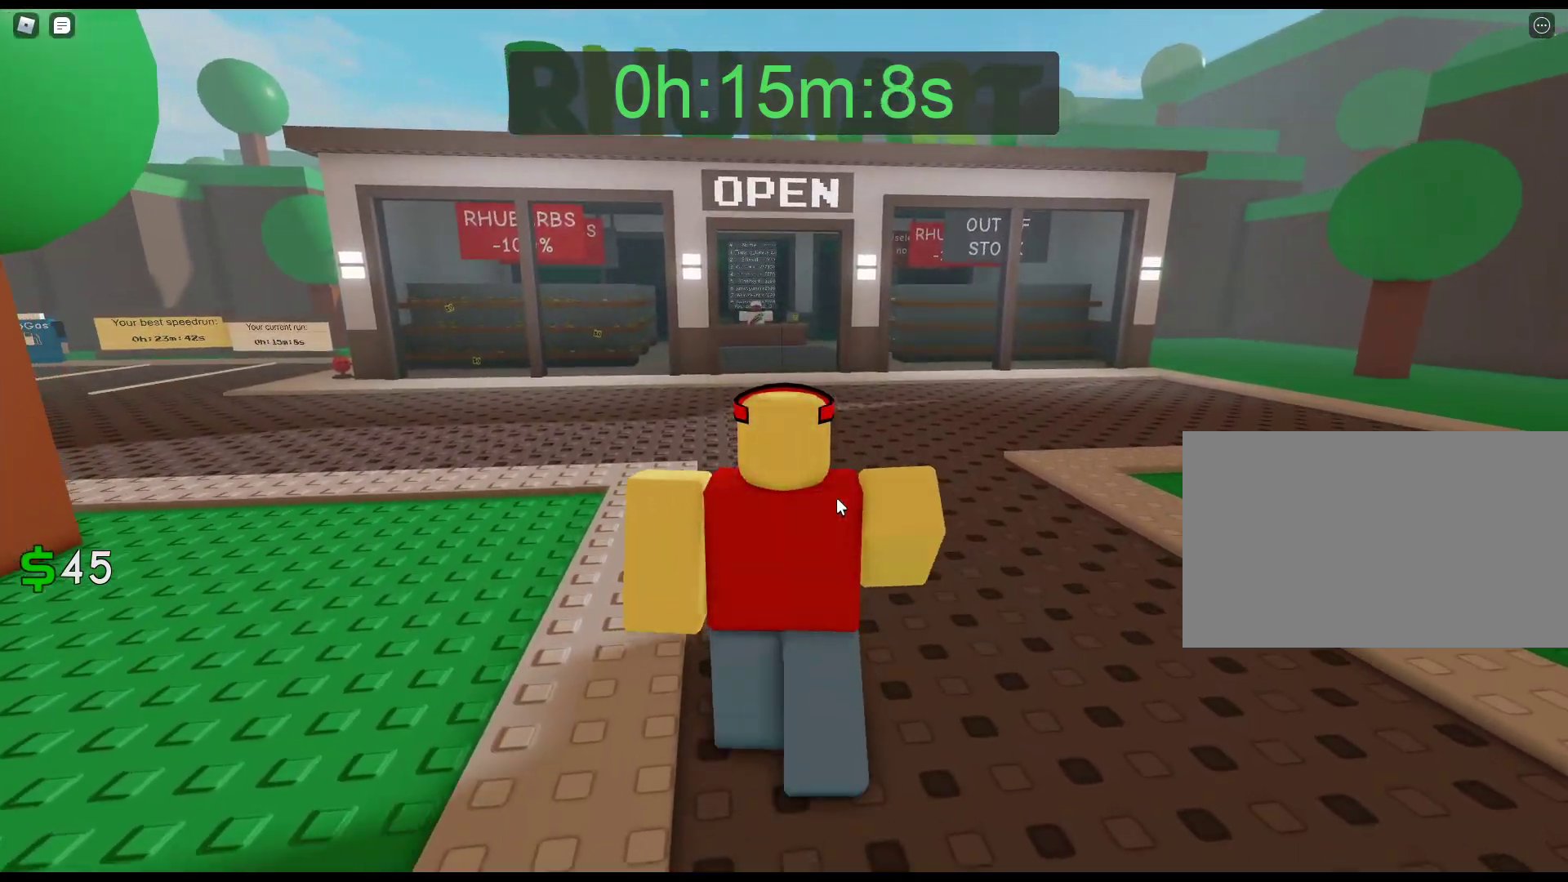
{"keys": ["w"], "mouse": ["right"], "events": []}
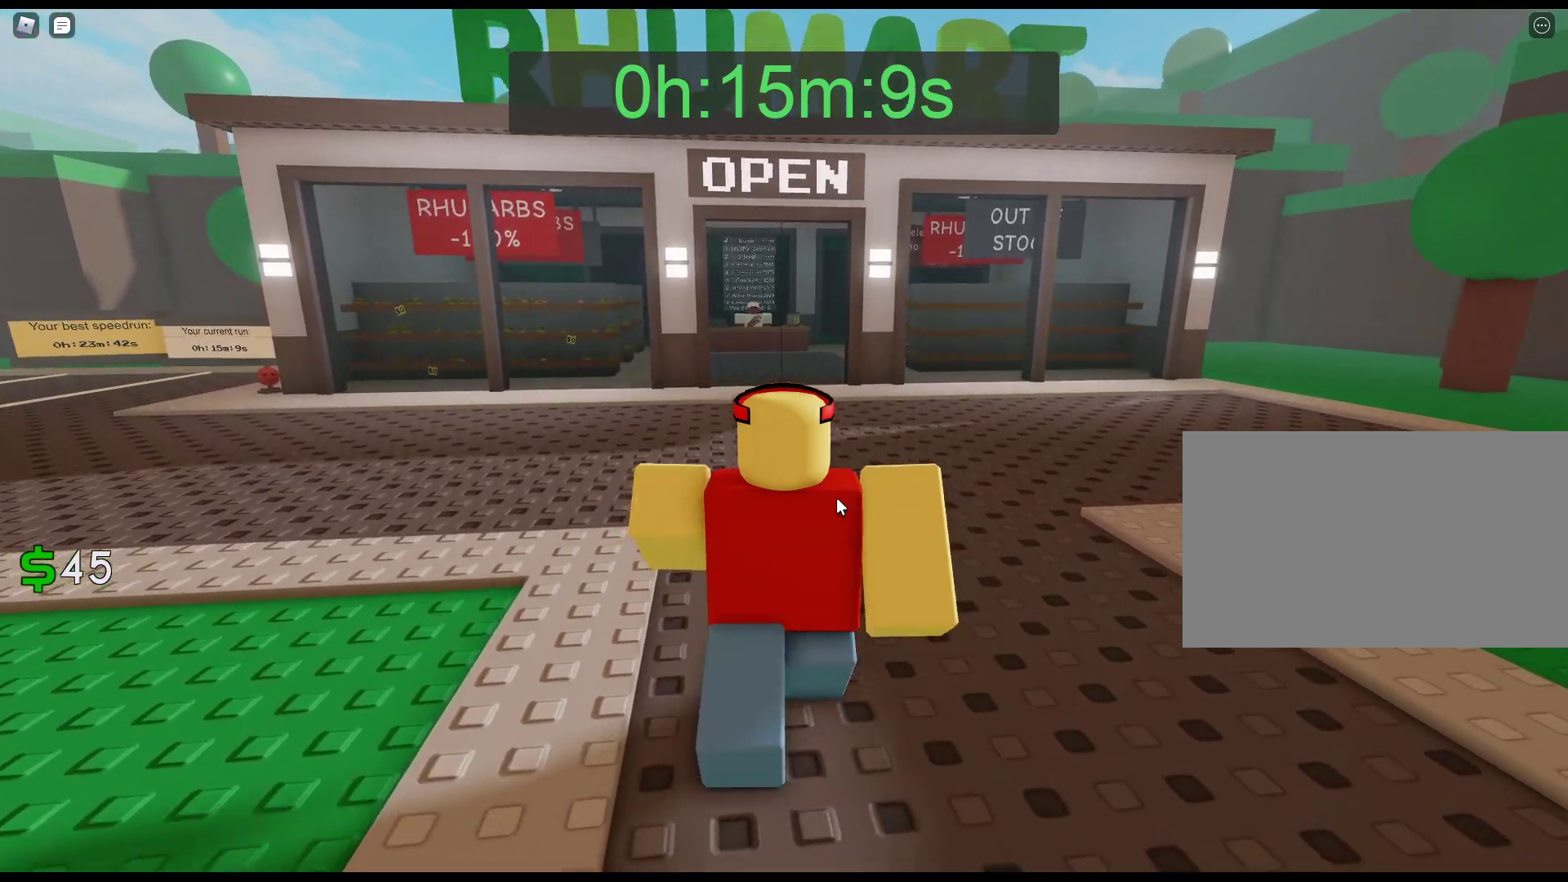
{"keys": ["w"], "mouse": ["right"], "events": []}
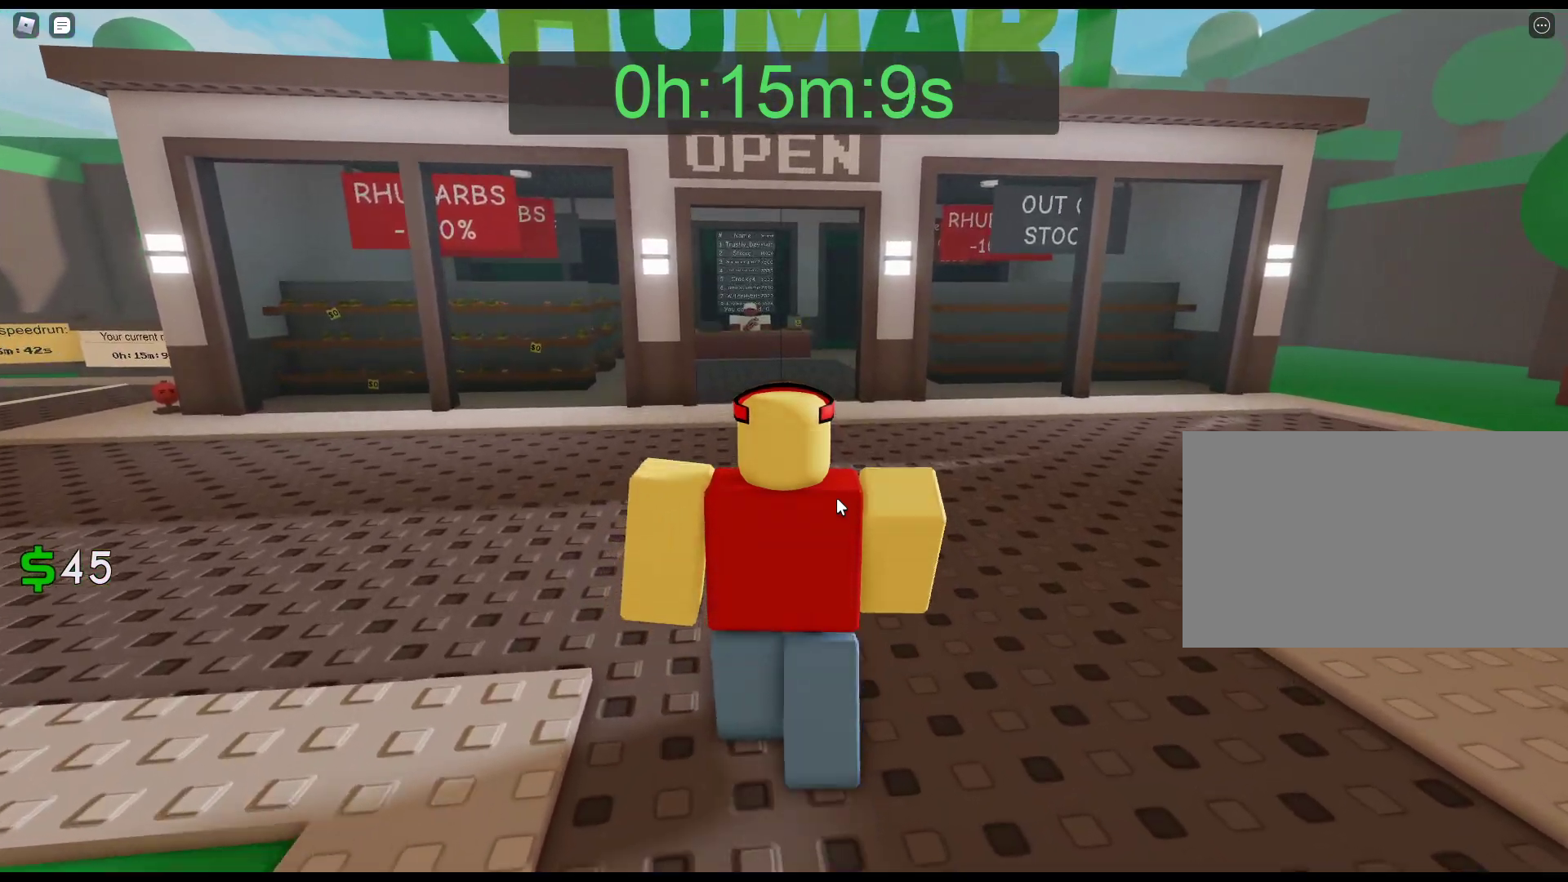
{"keys": ["w"], "mouse": ["right"], "events": []}
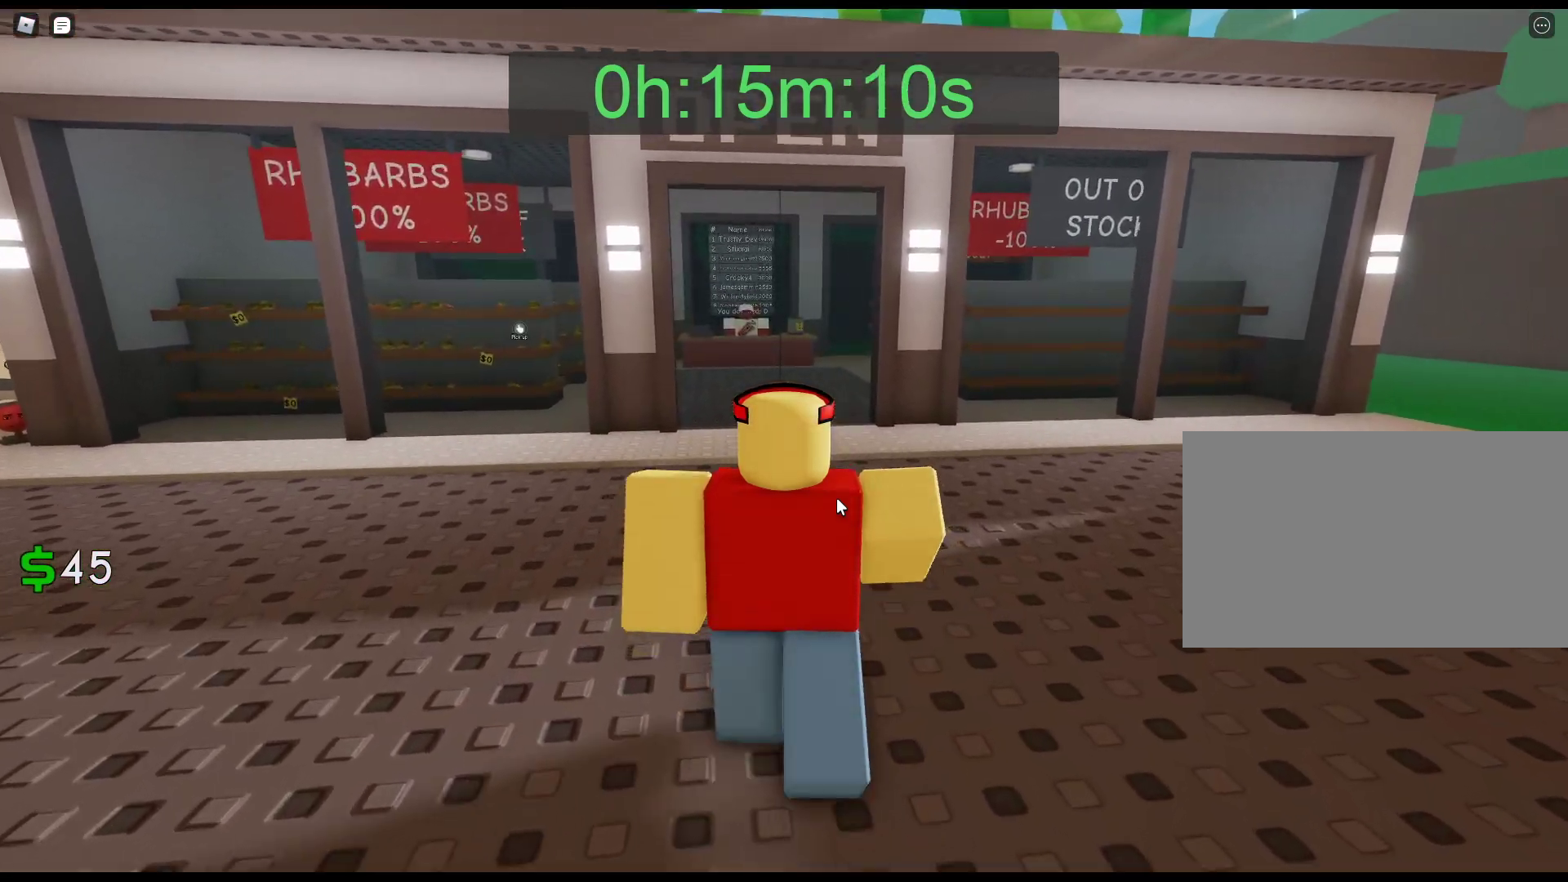
{"keys": ["w"], "mouse": ["right"], "events": []}
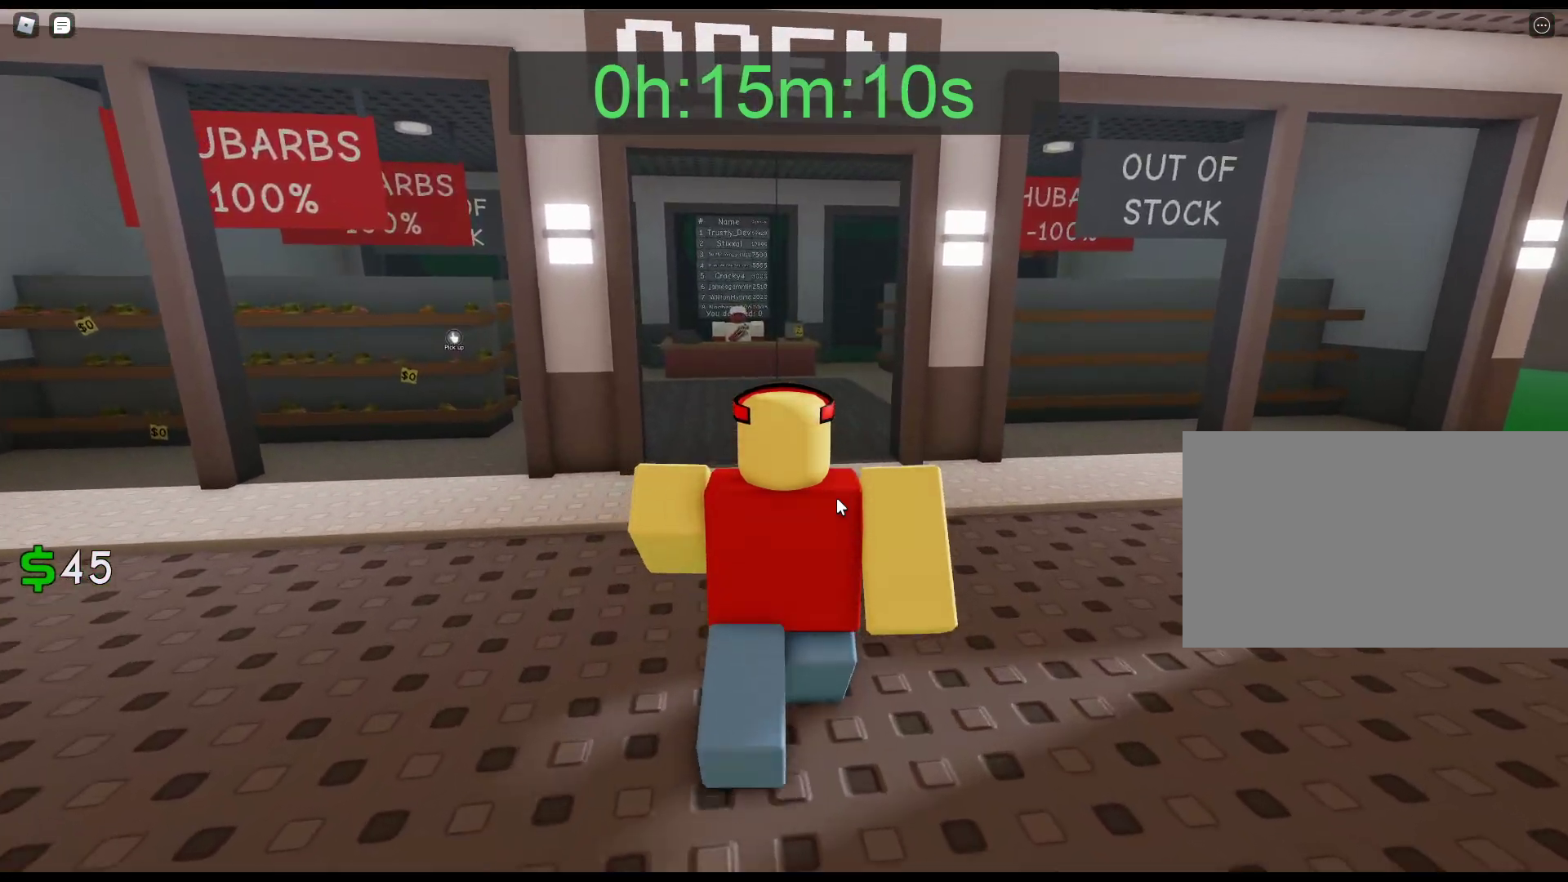
{"keys": ["w"], "mouse": ["right"], "events": []}
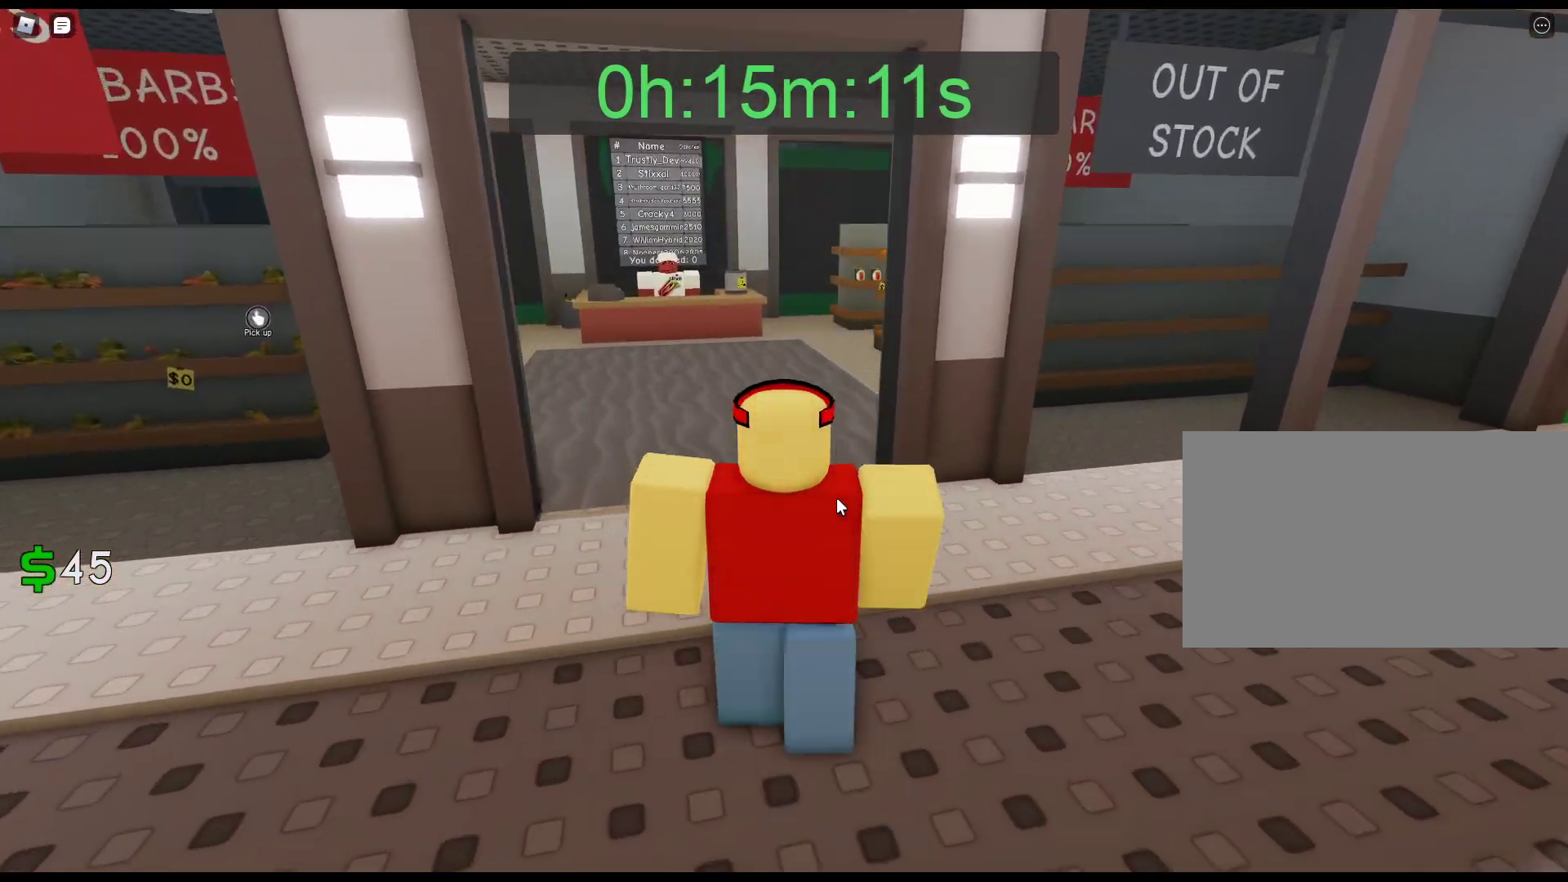
{"keys": ["w"], "mouse": ["right"], "events": []}
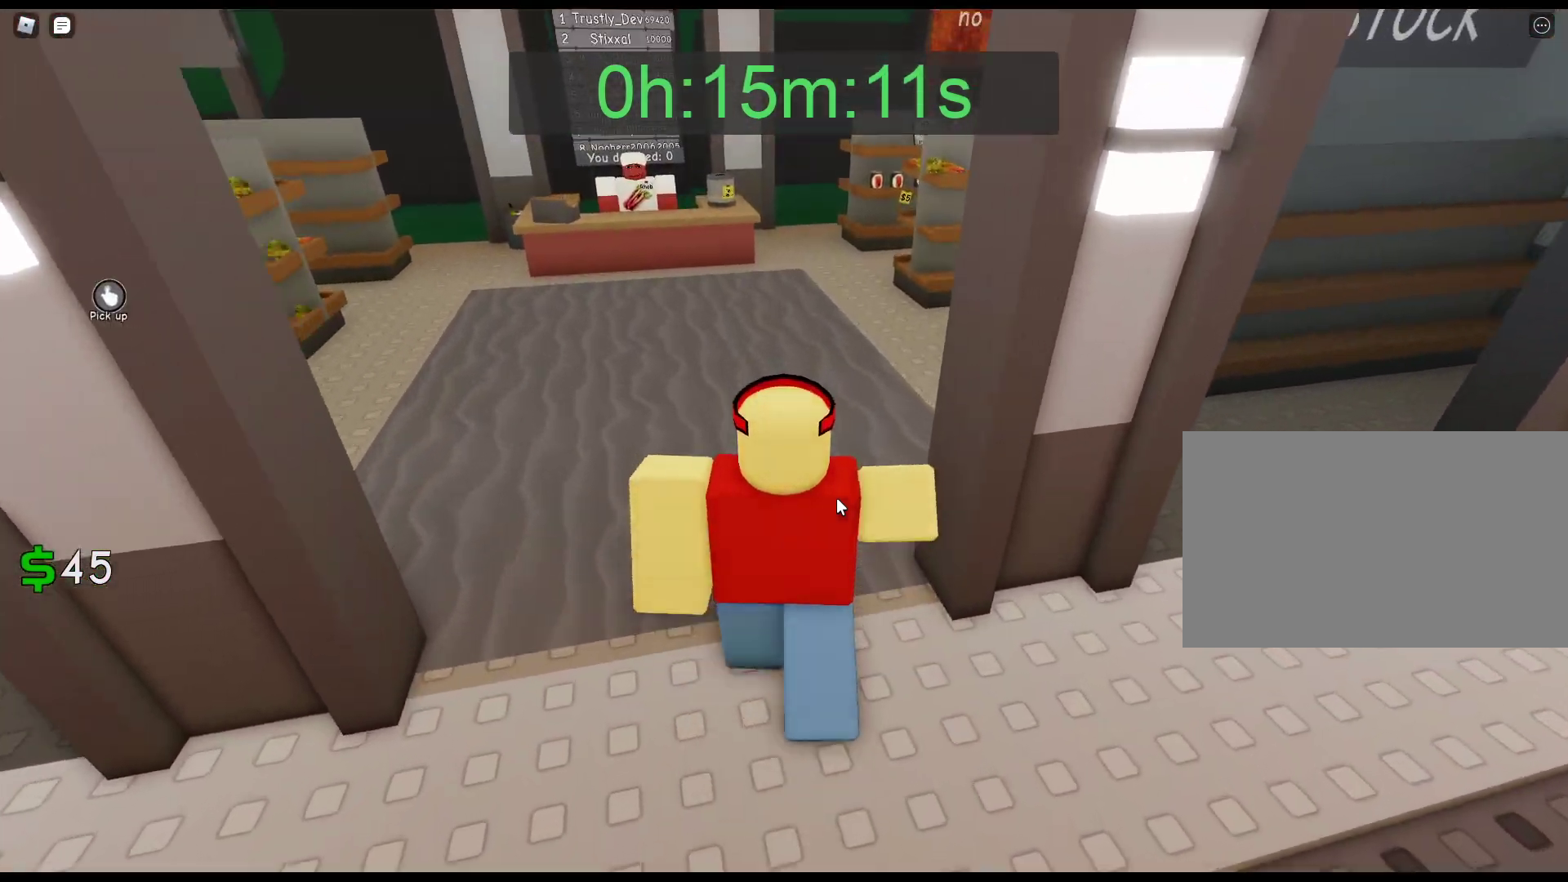
{"keys": ["w"], "mouse": ["right"], "events": []}
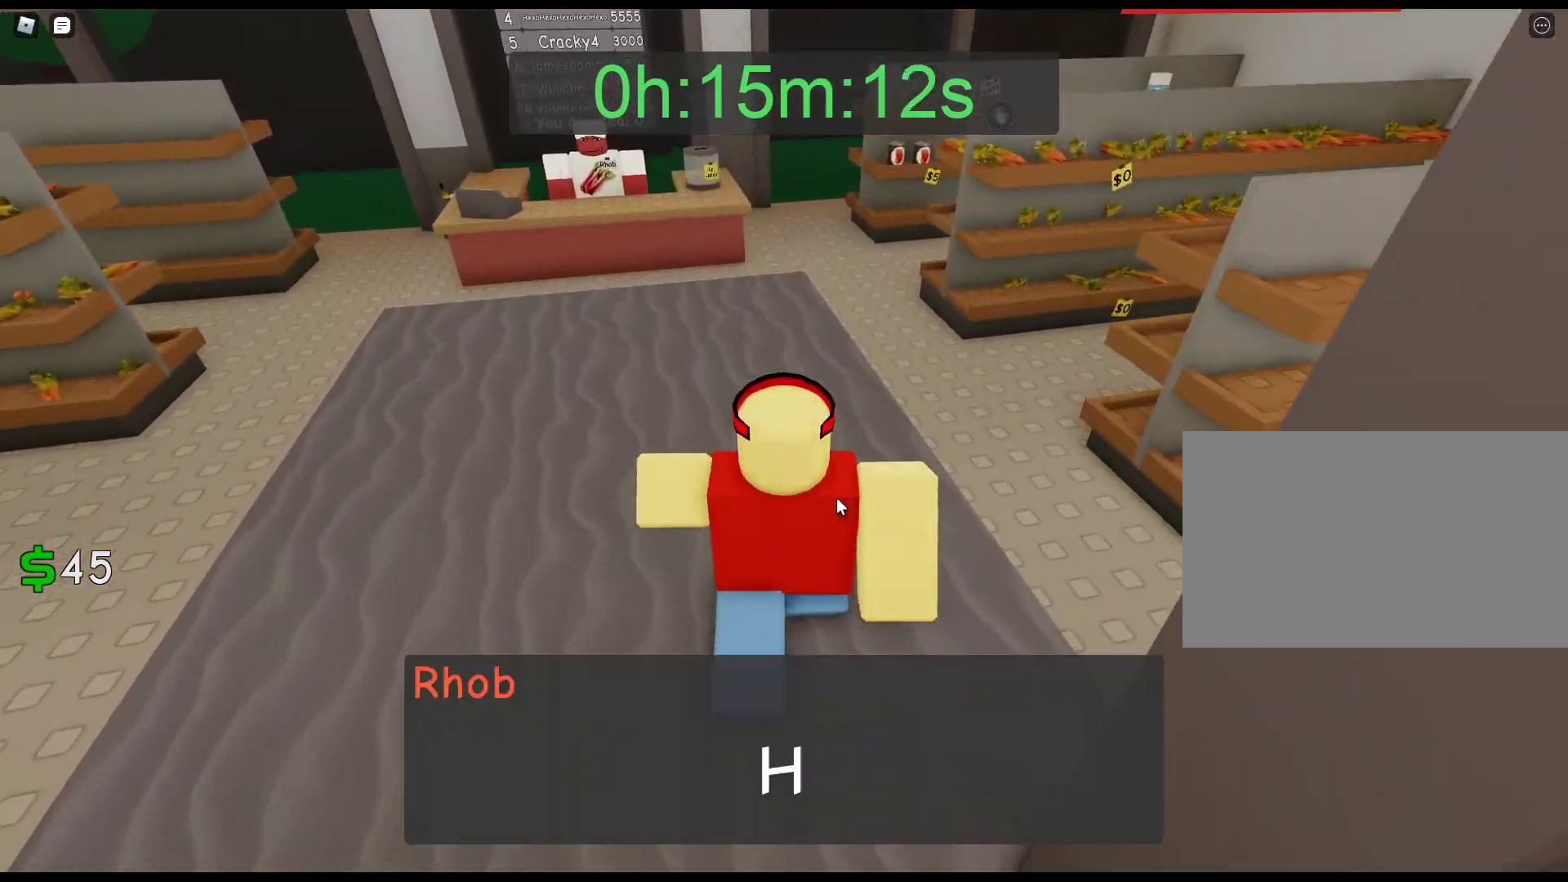
{"keys": ["w"], "mouse": ["right"], "events": []}
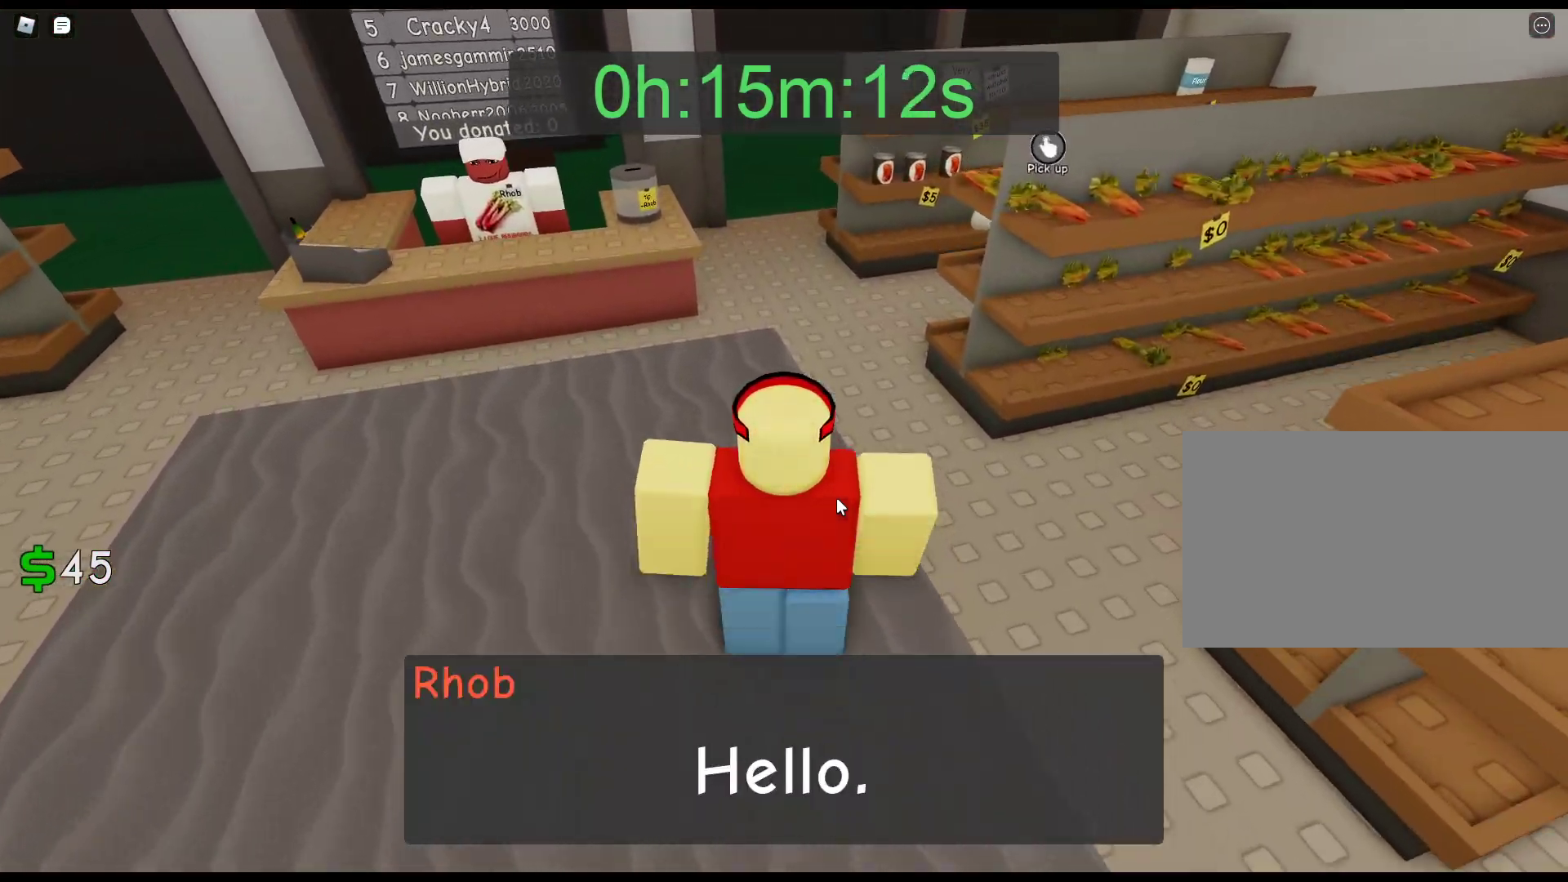
{"keys": ["w"], "mouse": [], "events": [[333, "mouse_right", "up"]]}
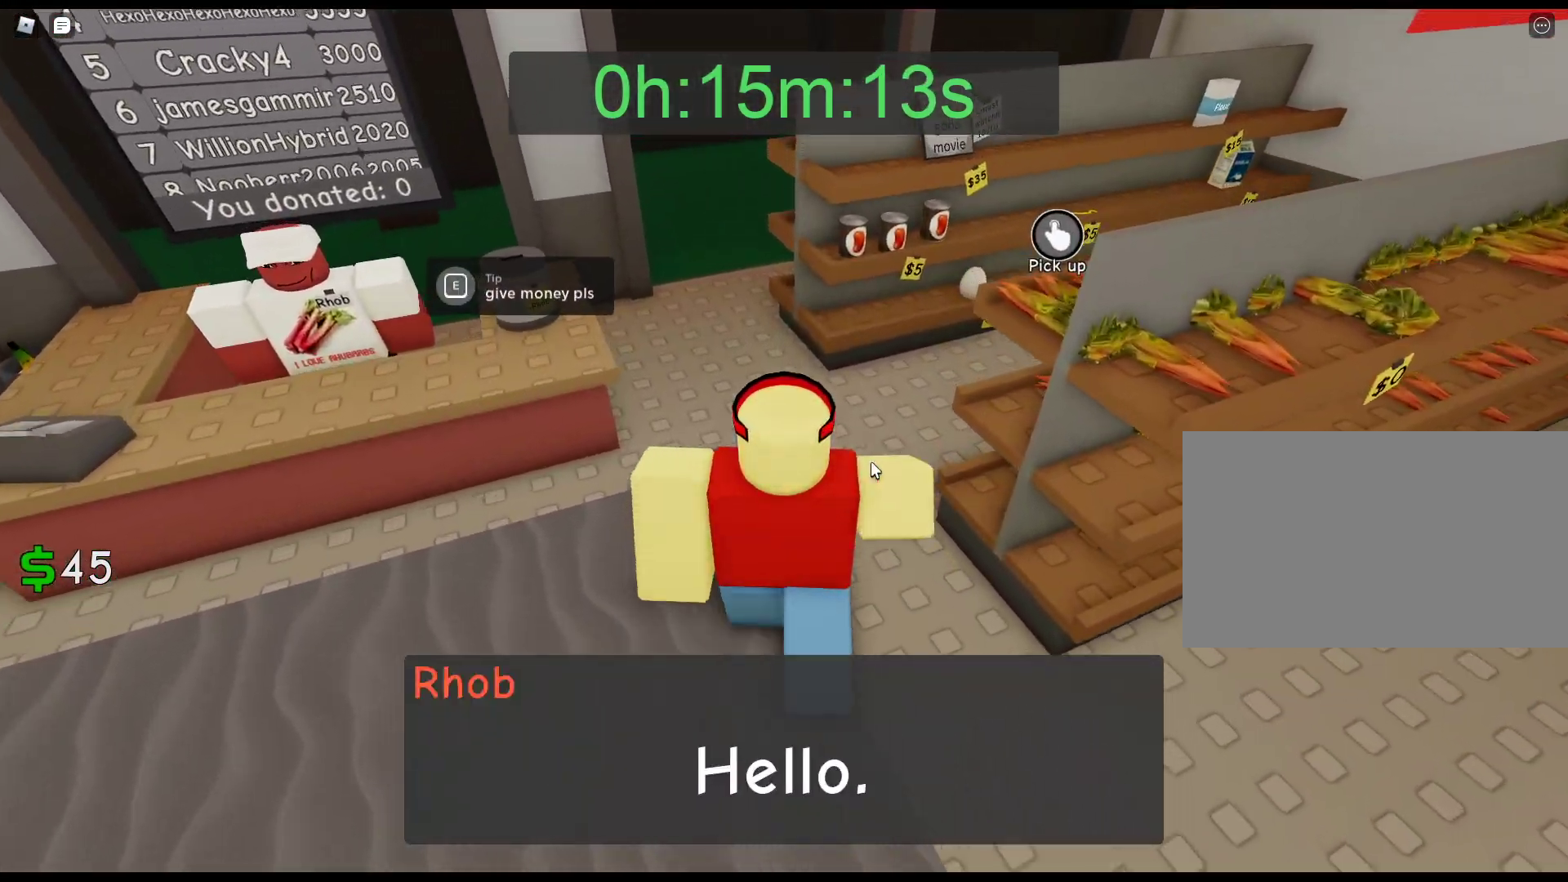
{"keys": [], "mouse": [], "events": [[433, "w", "up"]]}
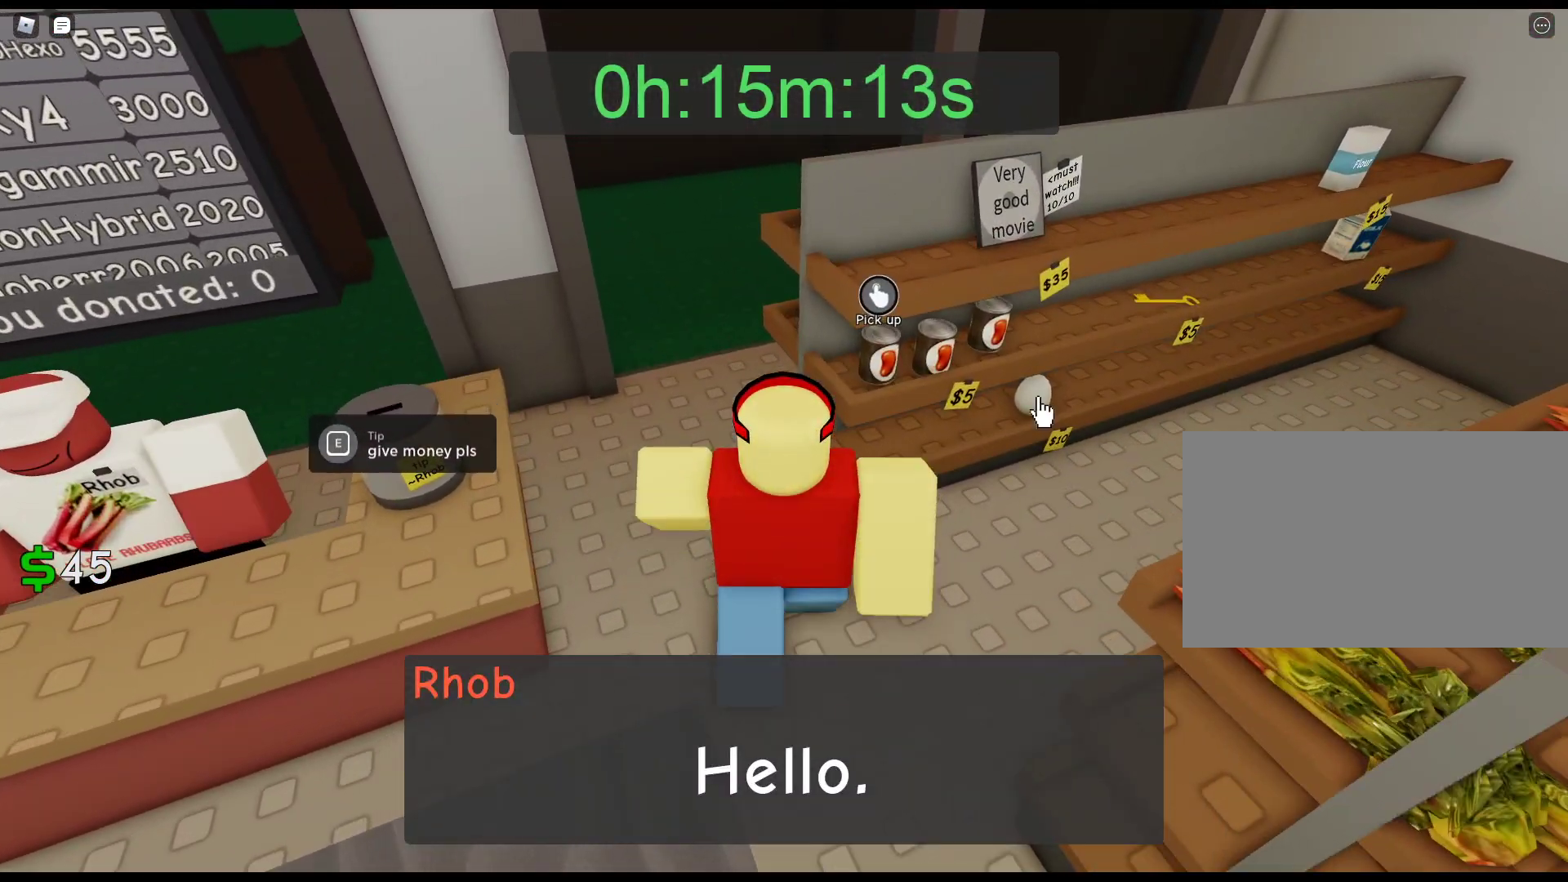
{"keys": [], "mouse": ["left"], "events": [[267, "mouse_left", "down"], [367, "mouse_left", "up"], [450, "mouse_left", "down"]]}
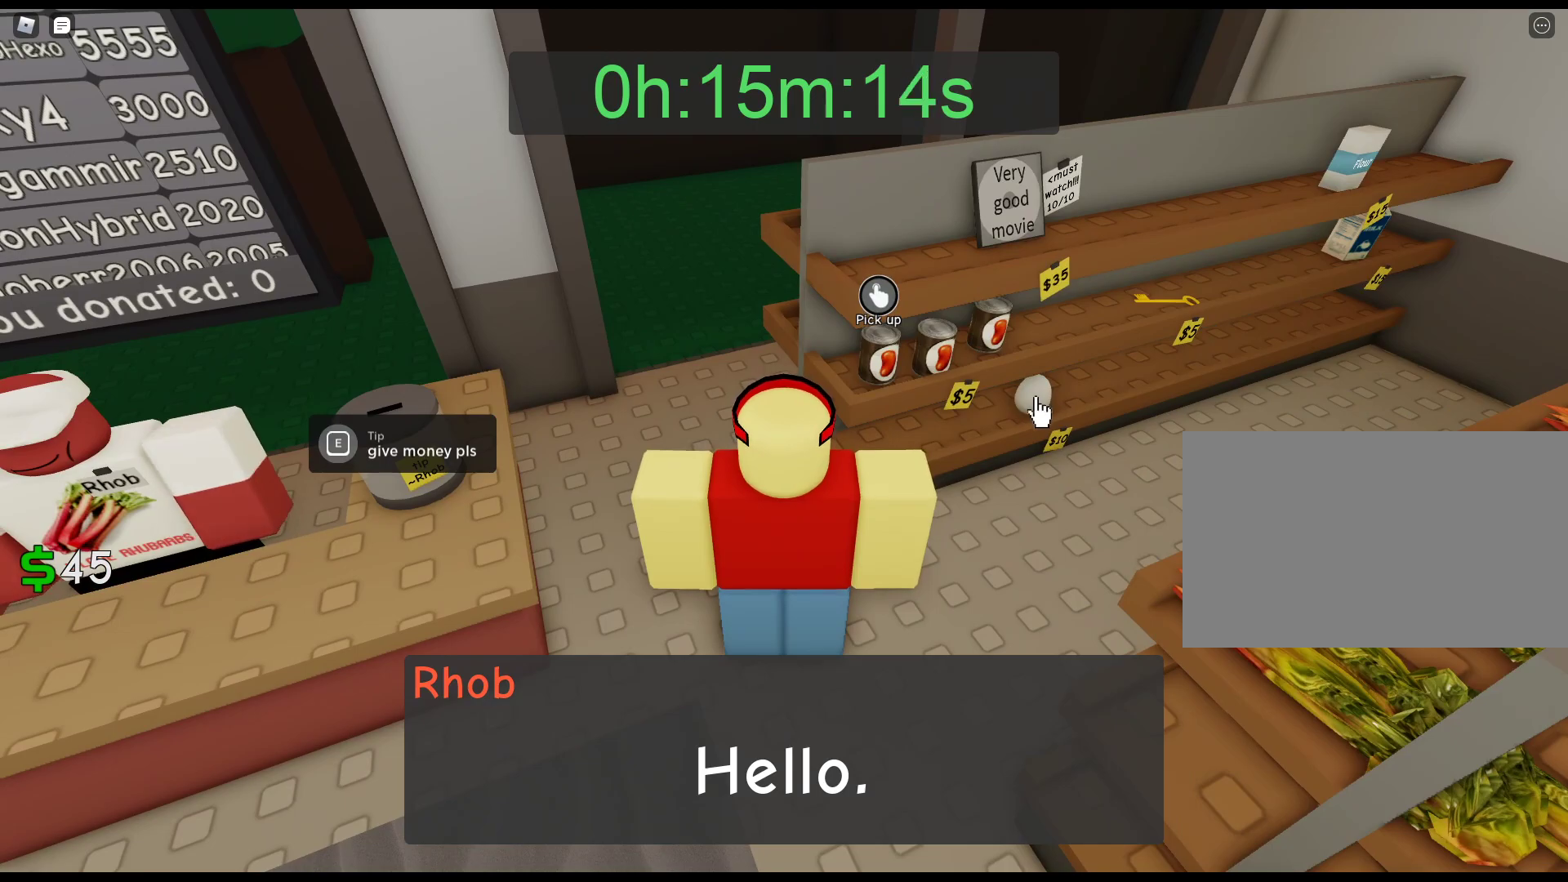
{"keys": [], "mouse": ["left"], "events": [[50, "mouse_left", "up"], [100, "mouse_left", "down"], [183, "mouse_left", "up"], [283, "mouse_left", "down"], [383, "mouse_left", "up"], [433, "mouse_left", "down"]]}
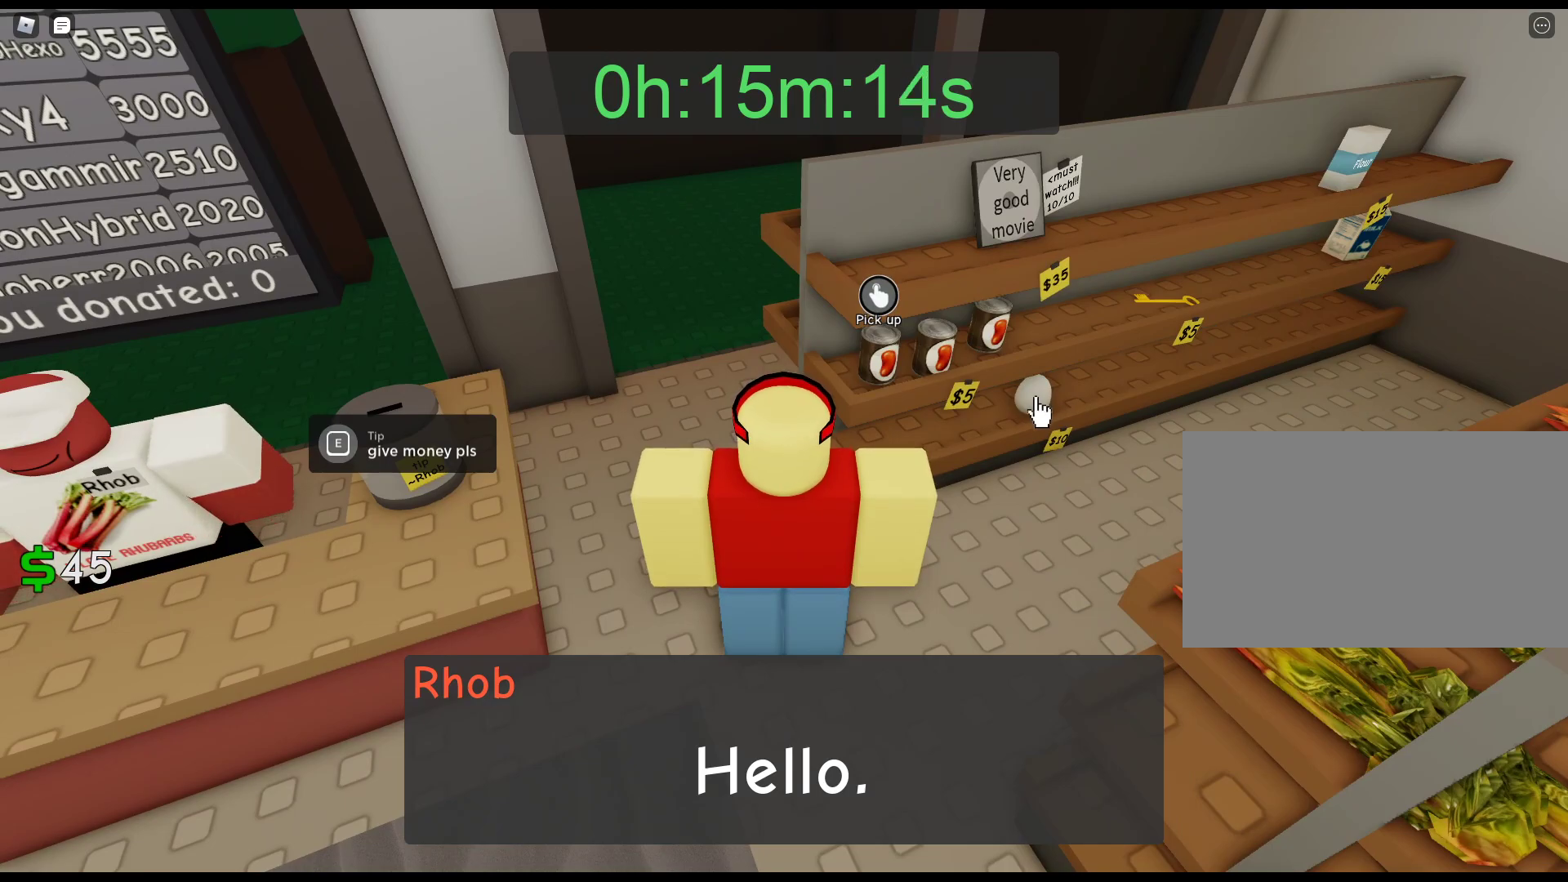
{"keys": [], "mouse": [], "events": [[17, "mouse_left", "up"], [117, "mouse_left", "down"], [200, "mouse_left", "up"], [250, "mouse_left", "down"], [350, "mouse_left", "up"], [400, "mouse_left", "down"], [483, "mouse_left", "up"]]}
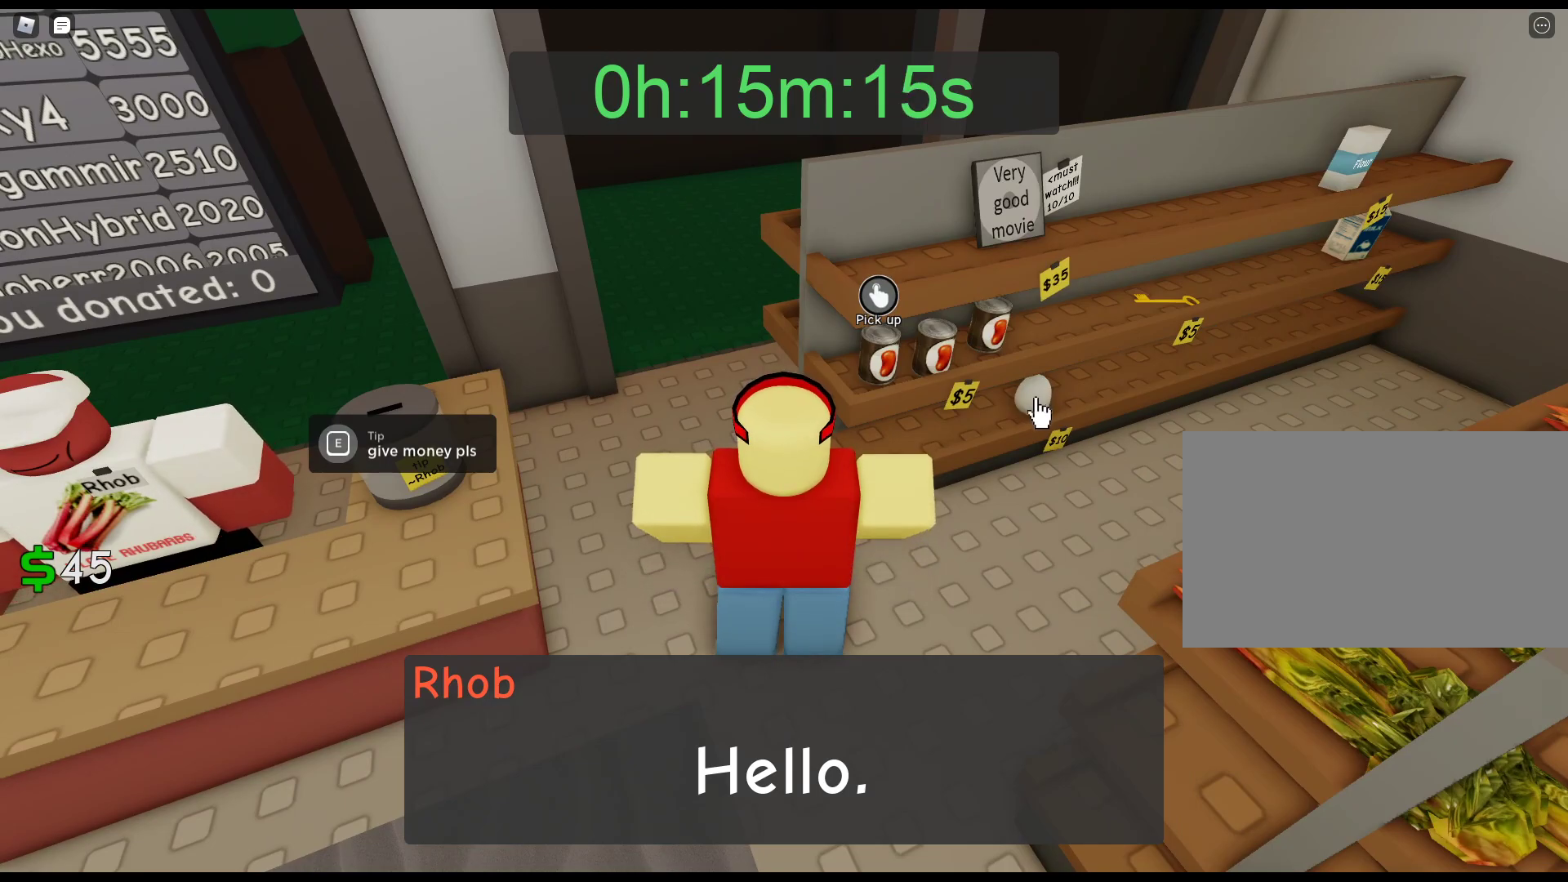
{"keys": ["a", "s"], "mouse": ["right"], "events": [[83, "mouse_left", "down"], [183, "mouse_left", "up"], [217, "mouse_left", "down"], [367, "mouse_left", "up"], [367, "s", "down"], [450, "a", "down"], [500, "mouse_right", "down"]]}
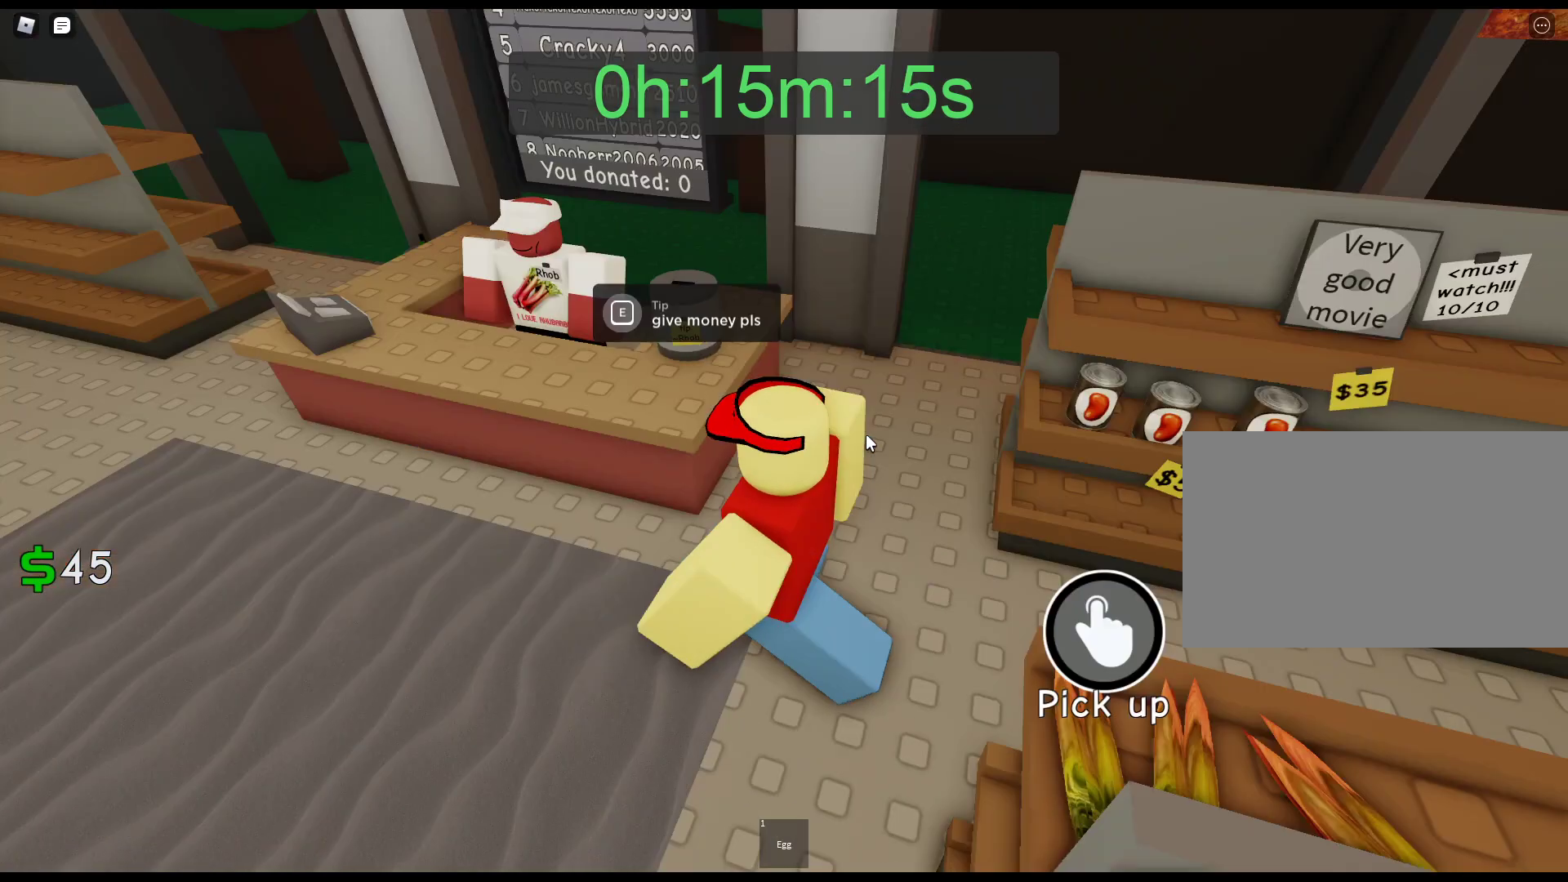
{"keys": ["e", "w"], "mouse": ["right"], "events": [[50, "s", "up"], [150, "w", "down"], [333, "a", "up"], [467, "e", "down"]]}
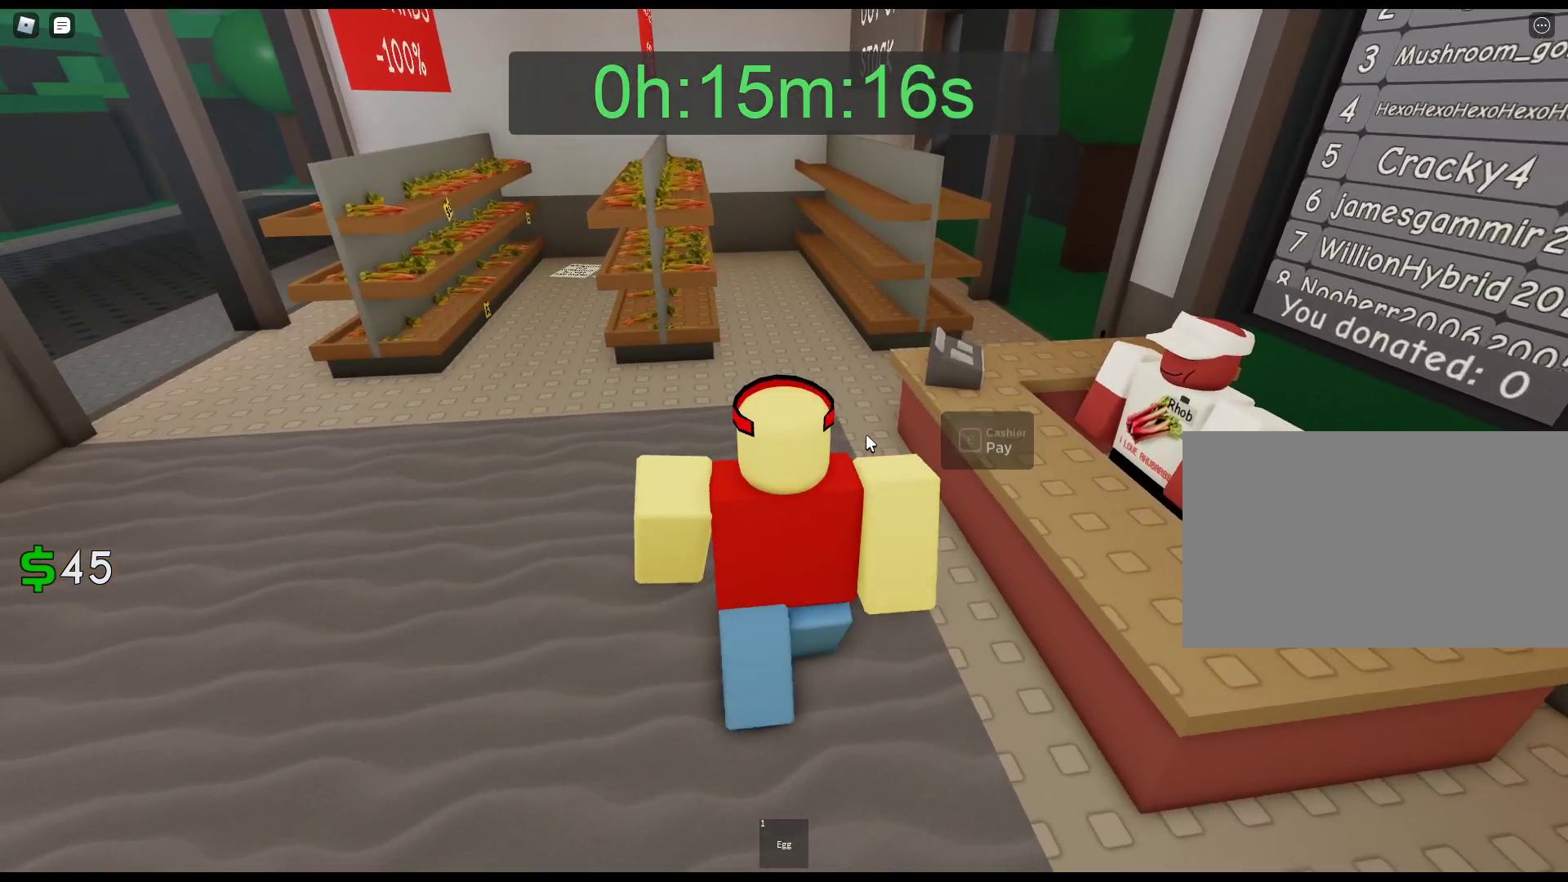
{"keys": ["w"], "mouse": ["right"], "events": [[117, "e", "up"]]}
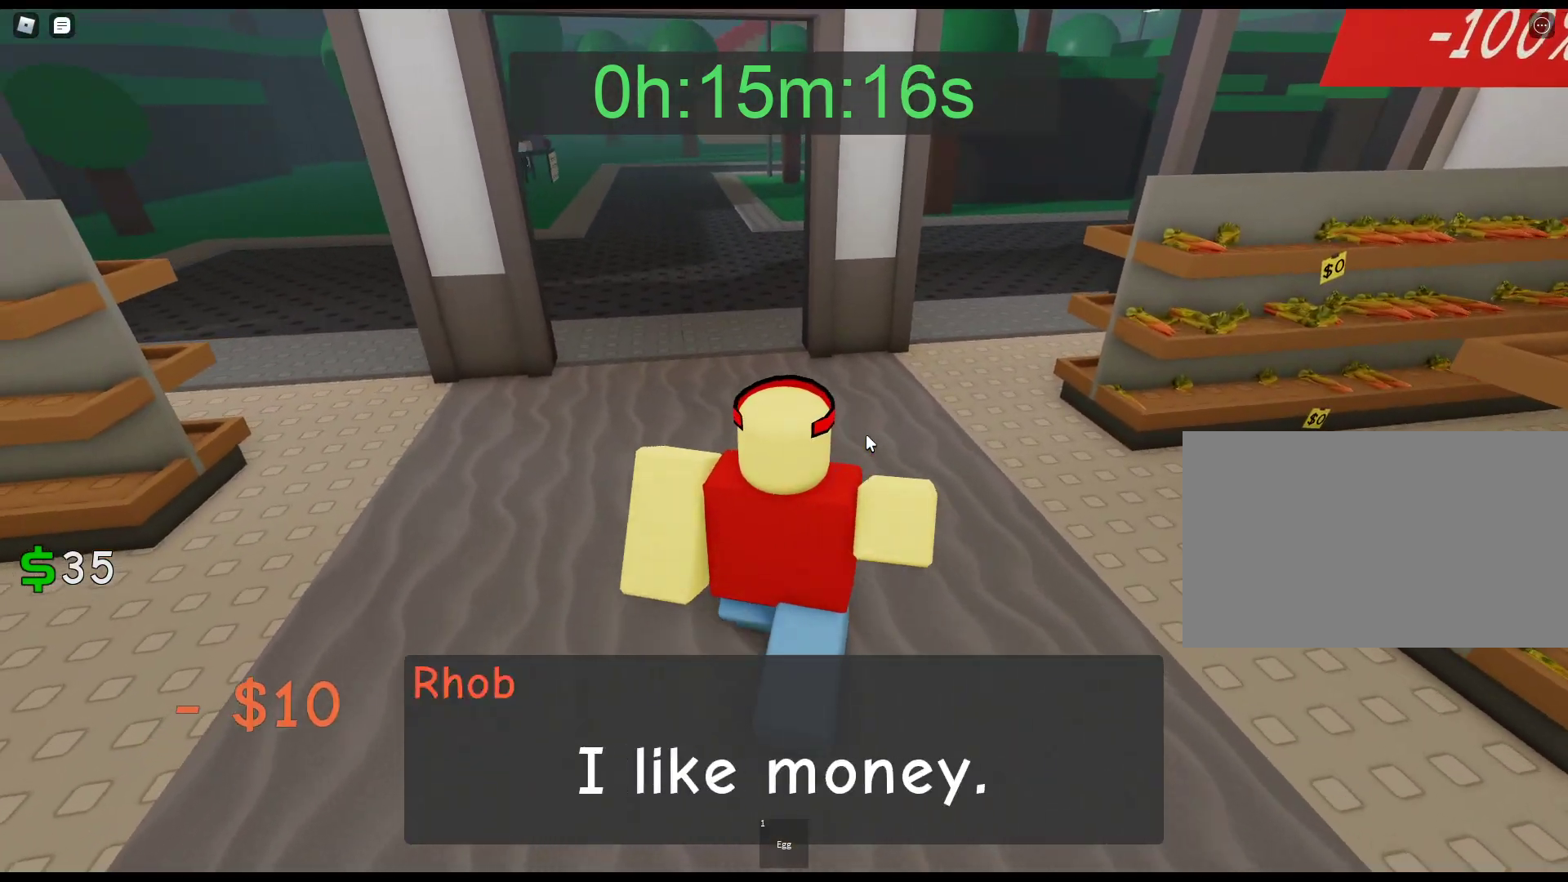
{"keys": ["w"], "mouse": ["right"], "events": [[367, "1", "down"], [500, "1", "up"]]}
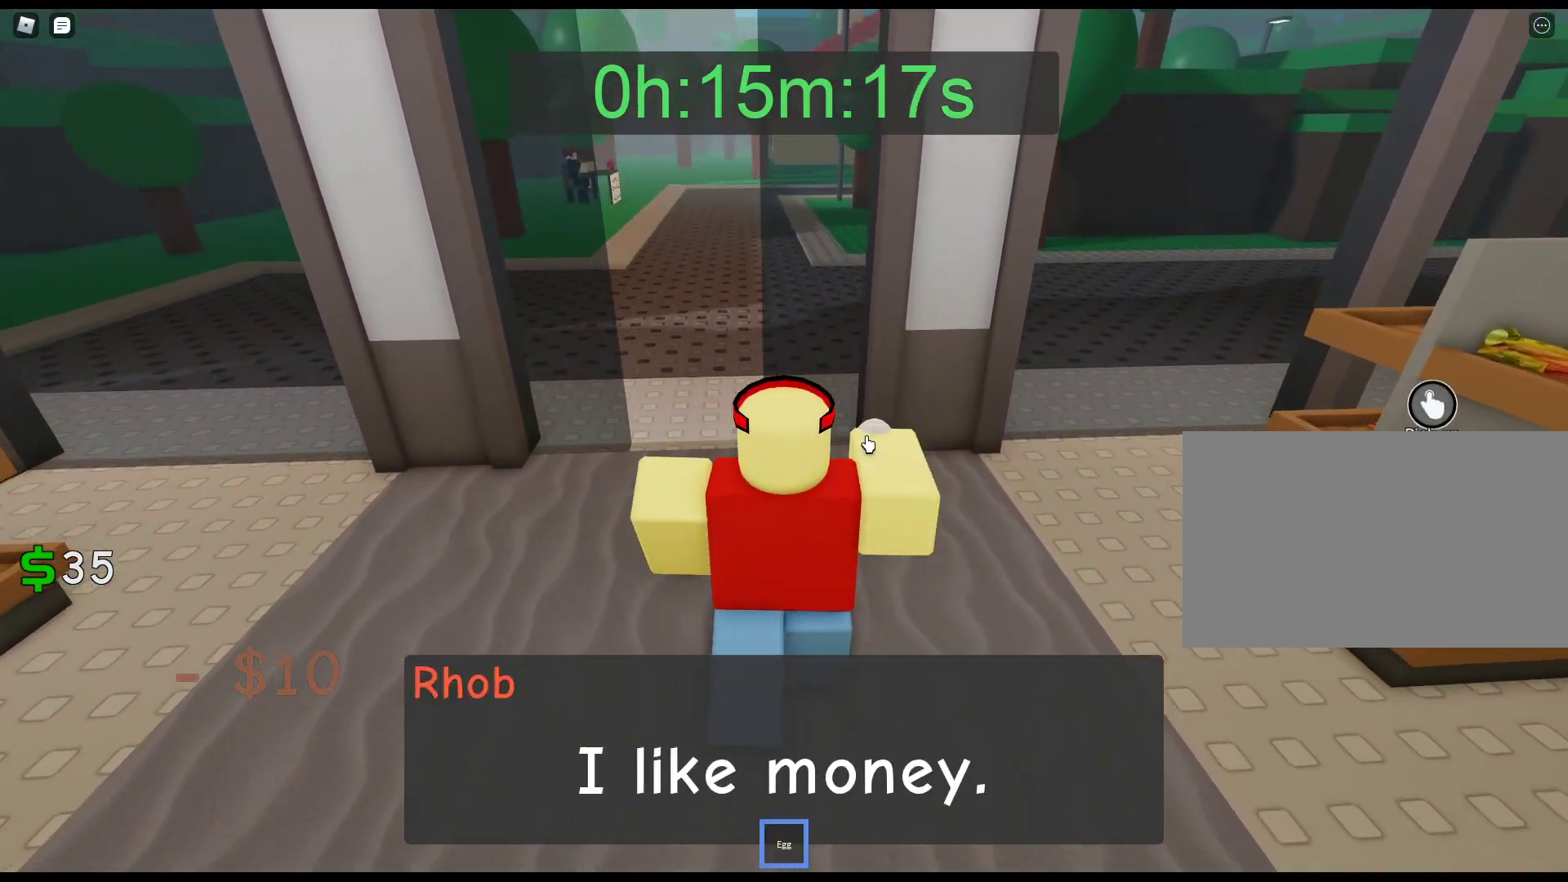
{"keys": ["w"], "mouse": ["right"], "events": []}
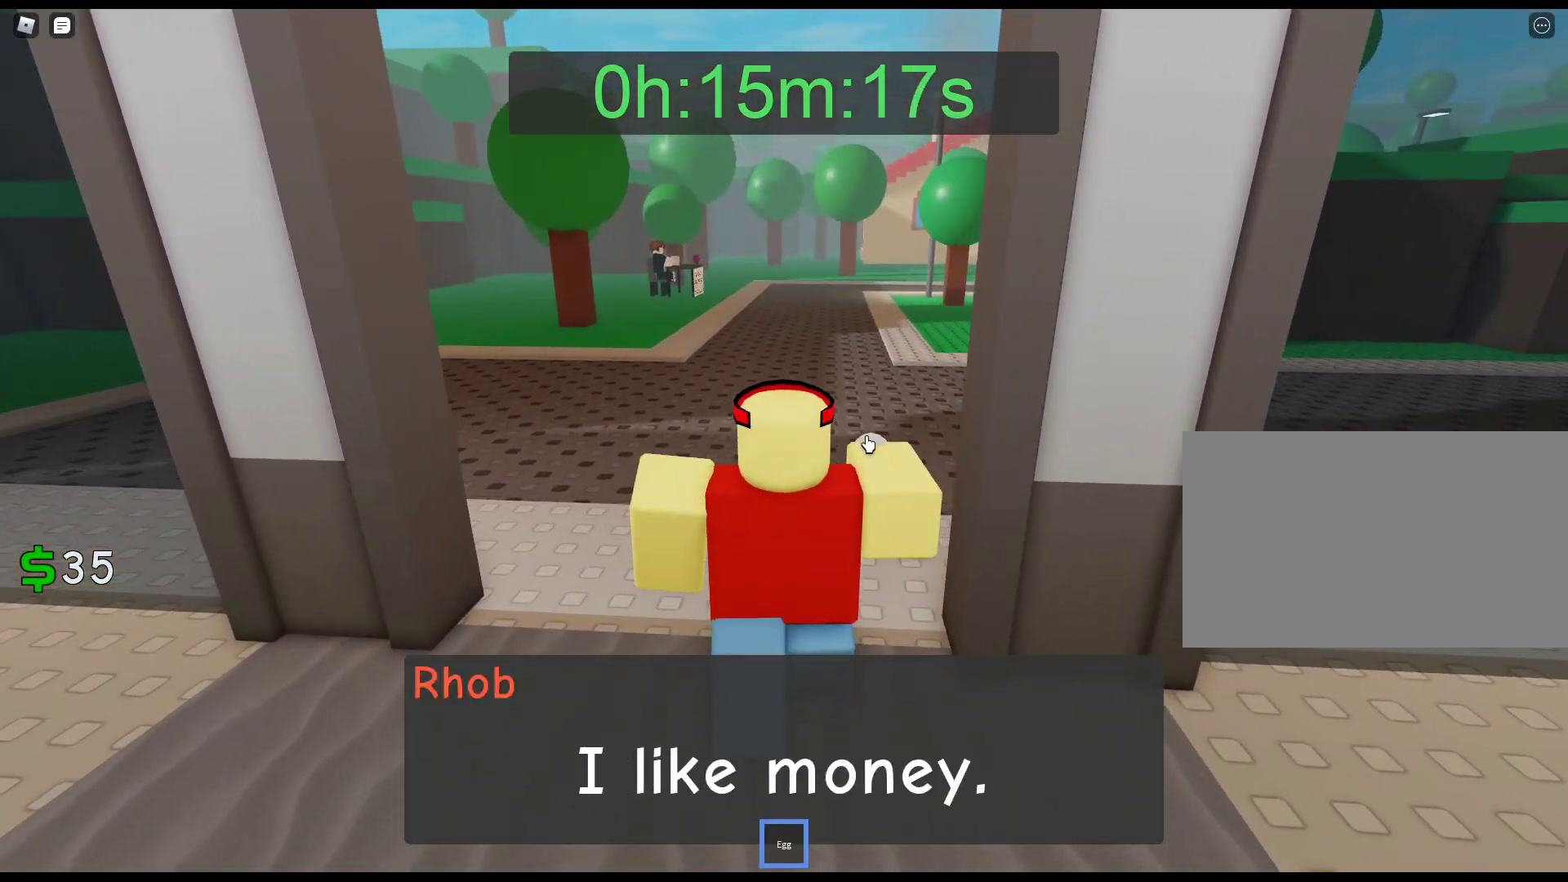
{"keys": ["w"], "mouse": ["right"], "events": []}
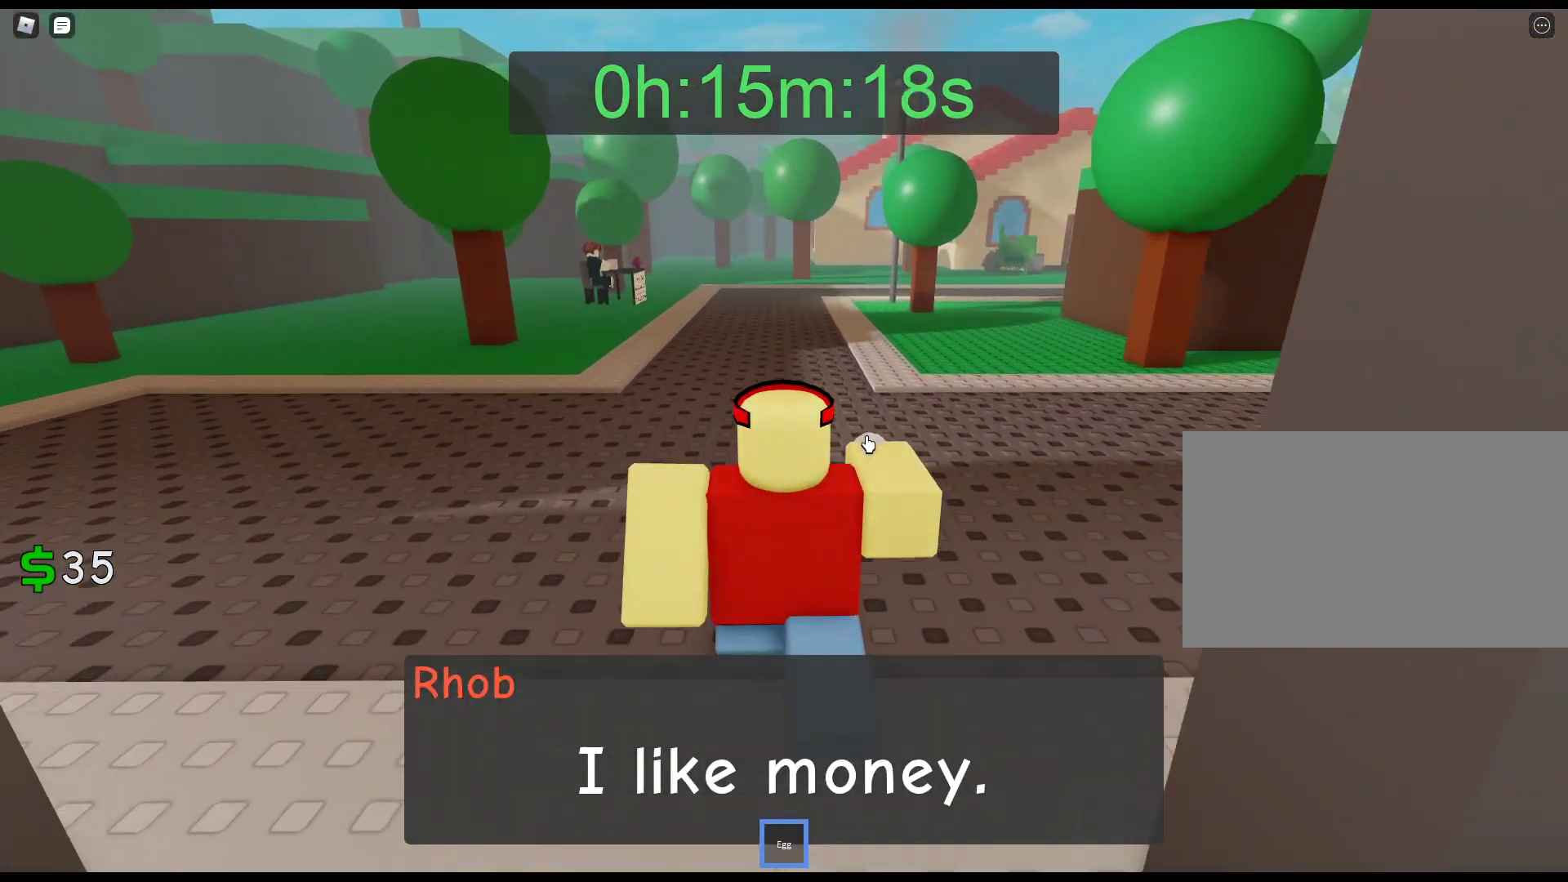
{"keys": ["w"], "mouse": ["right"], "events": []}
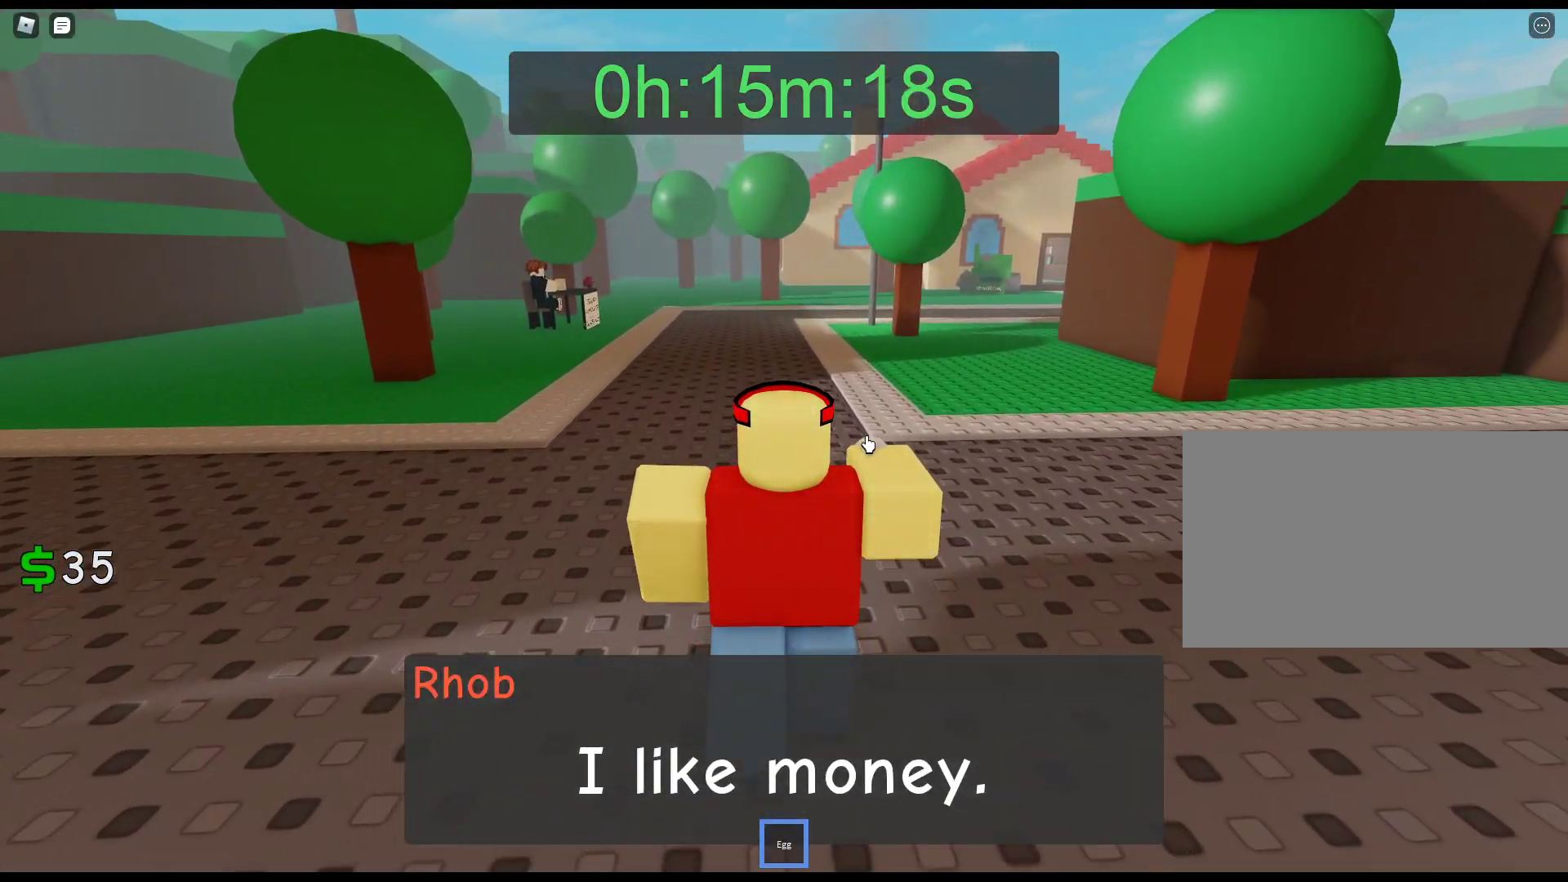
{"keys": ["w"], "mouse": [], "events": [[283, "mouse_right", "up"]]}
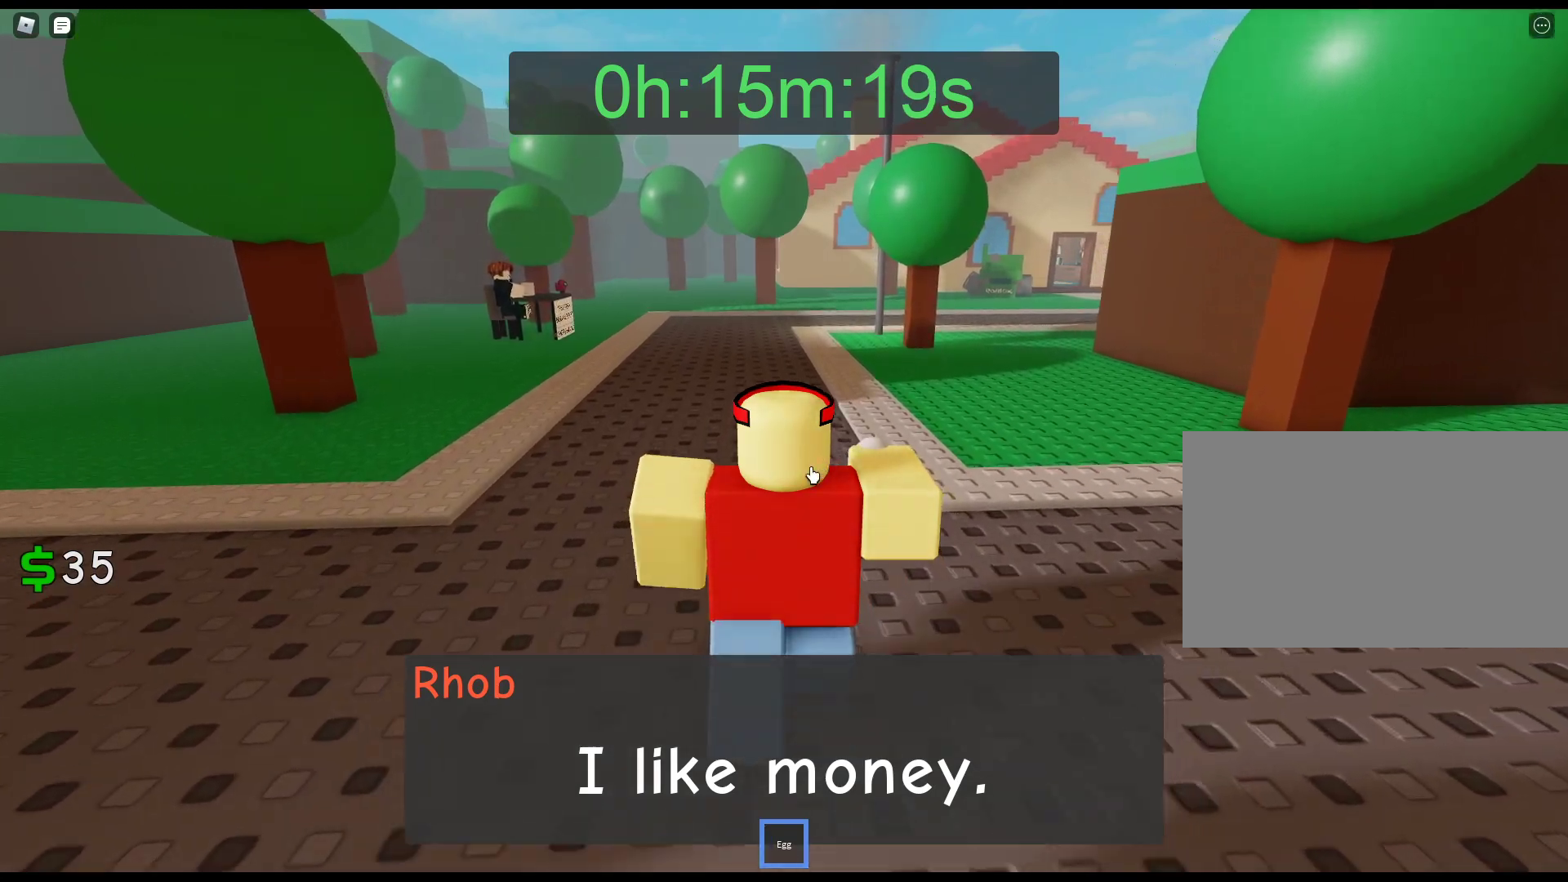
{"keys": ["w"], "mouse": ["right"], "events": [[150, "mouse_right", "down"]]}
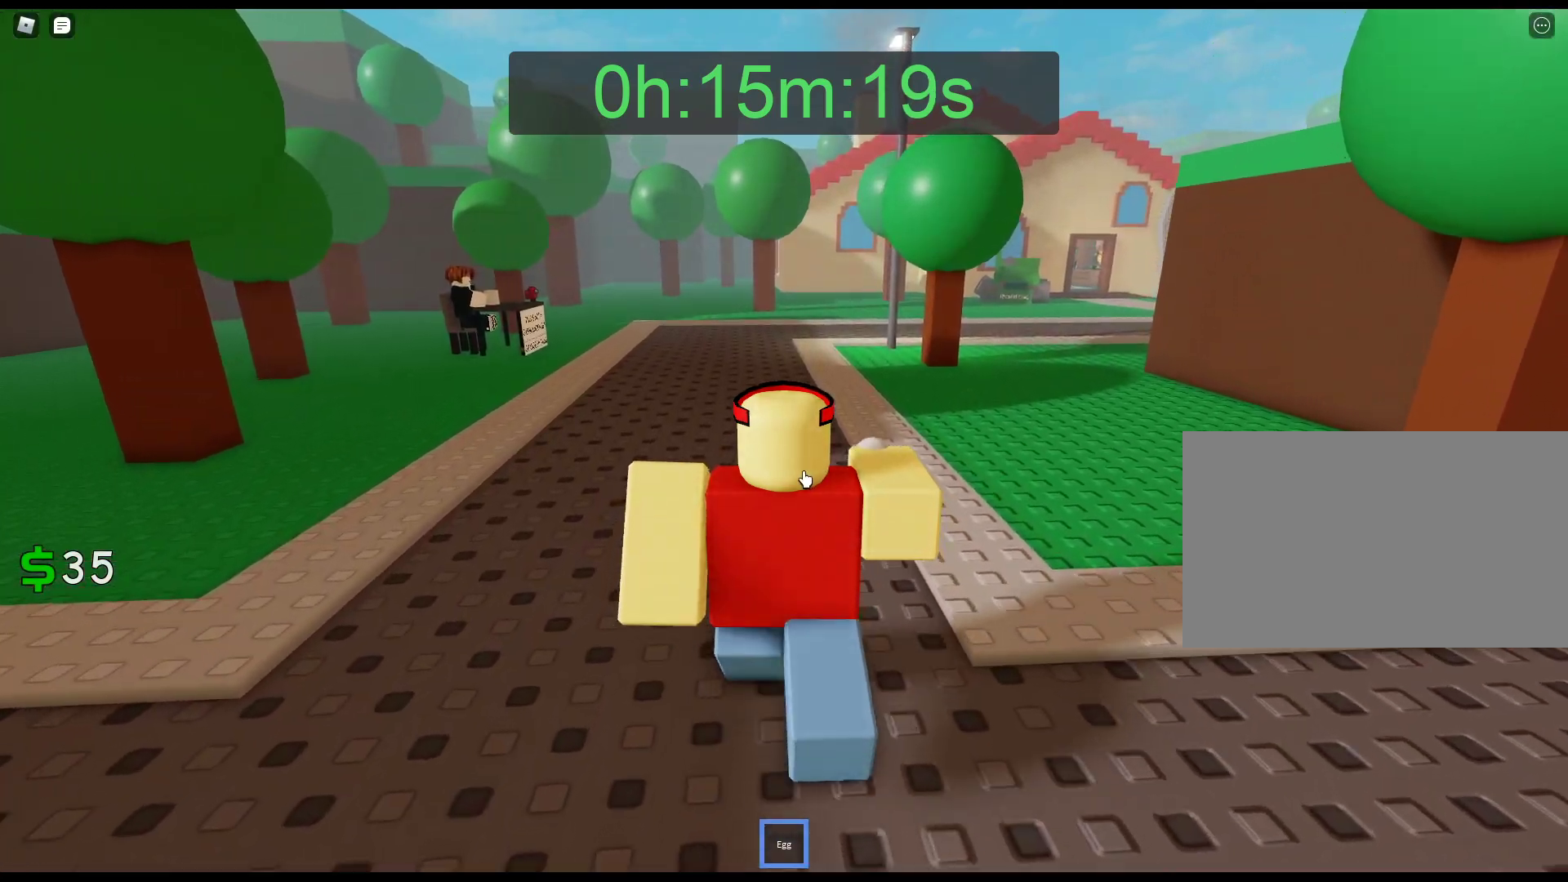
{"keys": ["w"], "mouse": ["right"], "events": []}
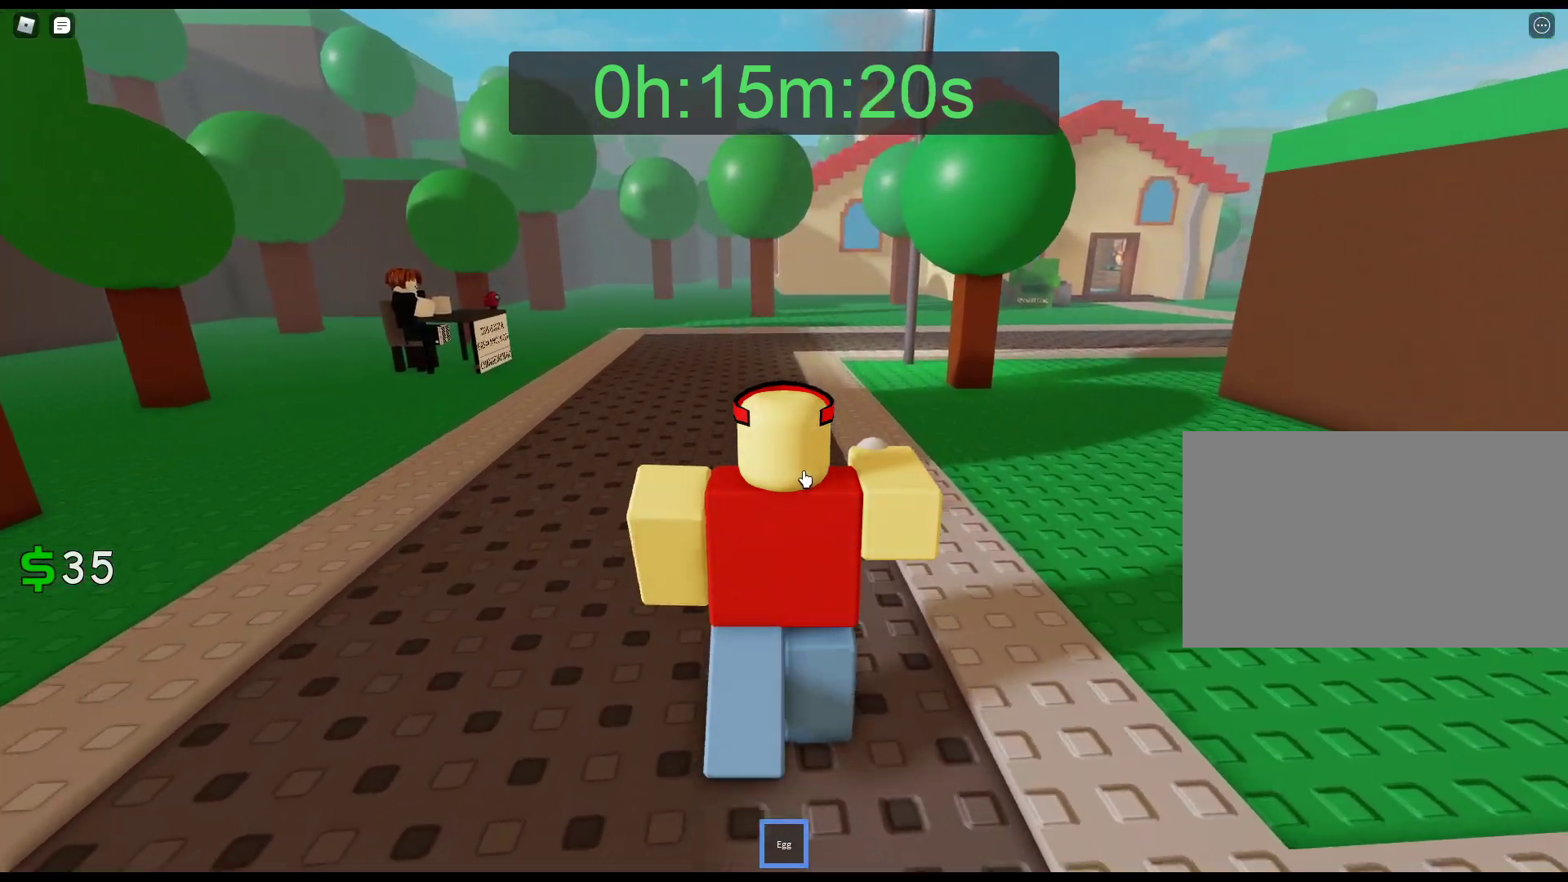
{"keys": ["w"], "mouse": ["right"], "events": []}
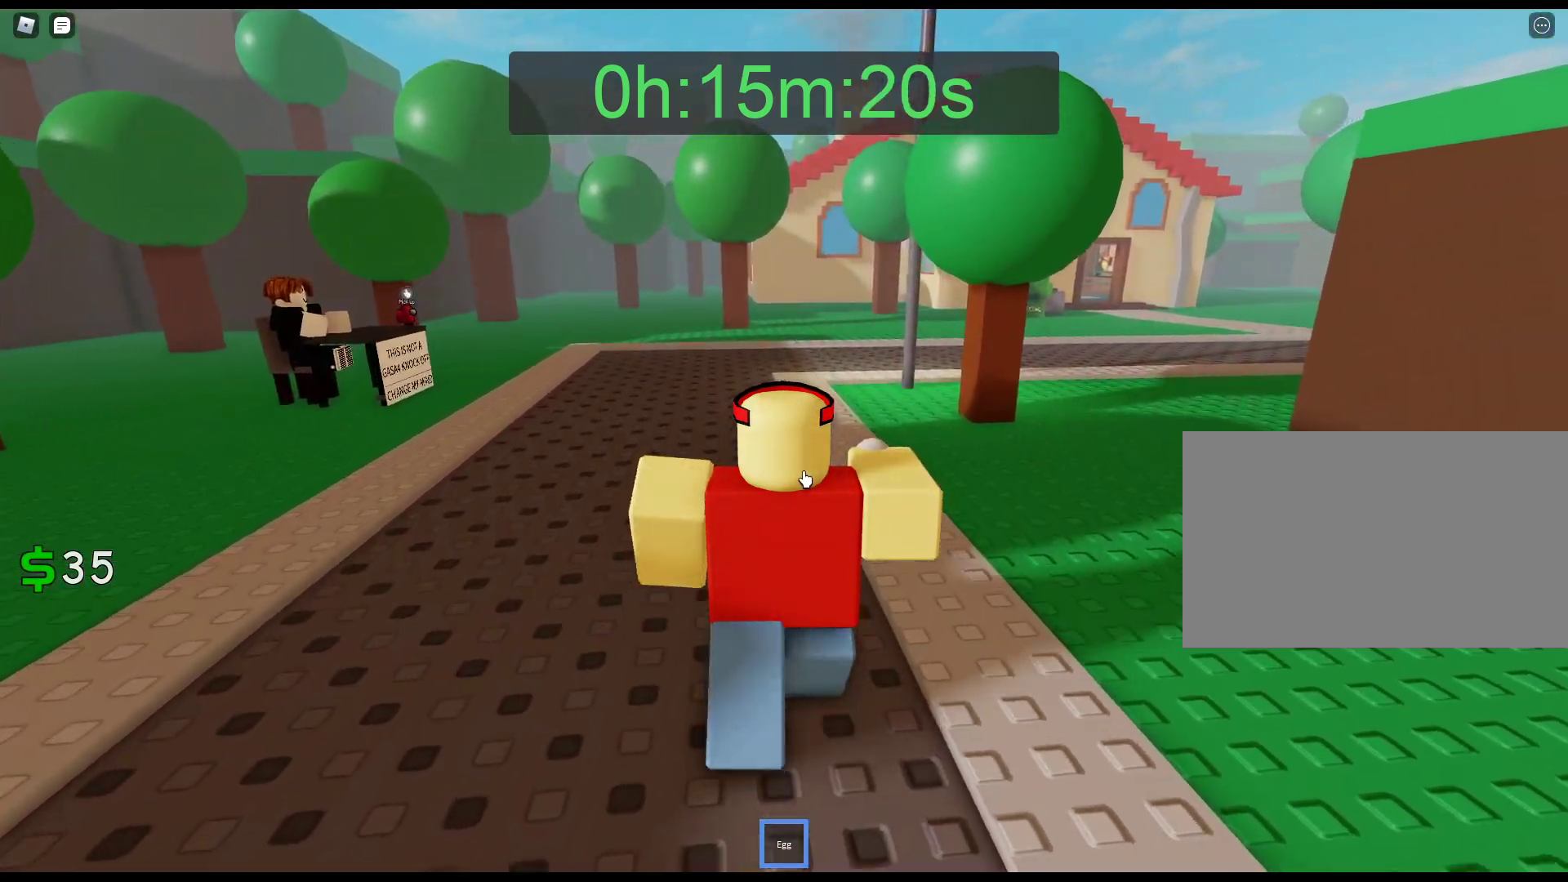
{"keys": ["w"], "mouse": ["right"], "events": []}